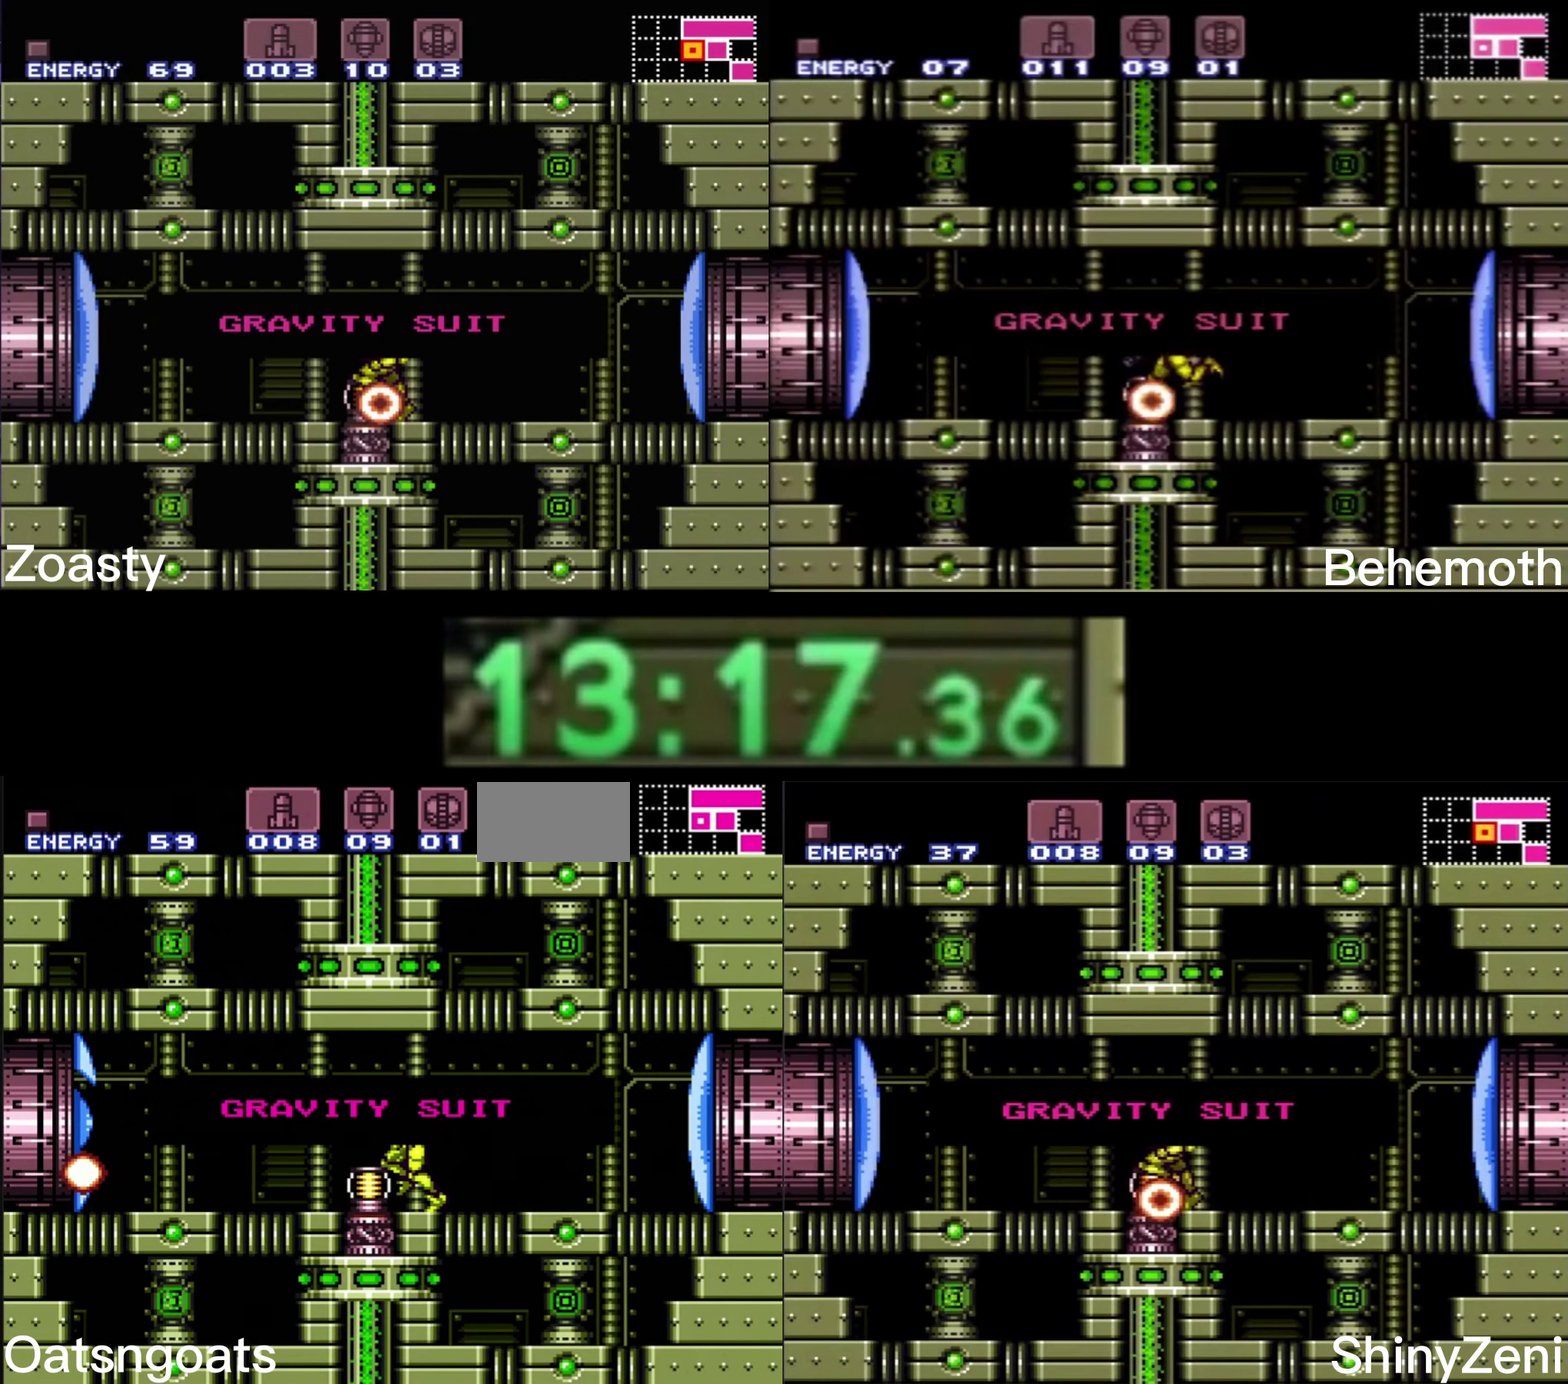
Gameplay with a controller (Nintendo layout); each line is a JSON object with the inputs held at the frame after it. "events" lists button and stick changes between this image and that frame as [ms after this image, input, new state], when the widget could be followed in between. Not read: L3 R3.
{"buttons": ["B", "DPAD_LEFT"], "events": []}
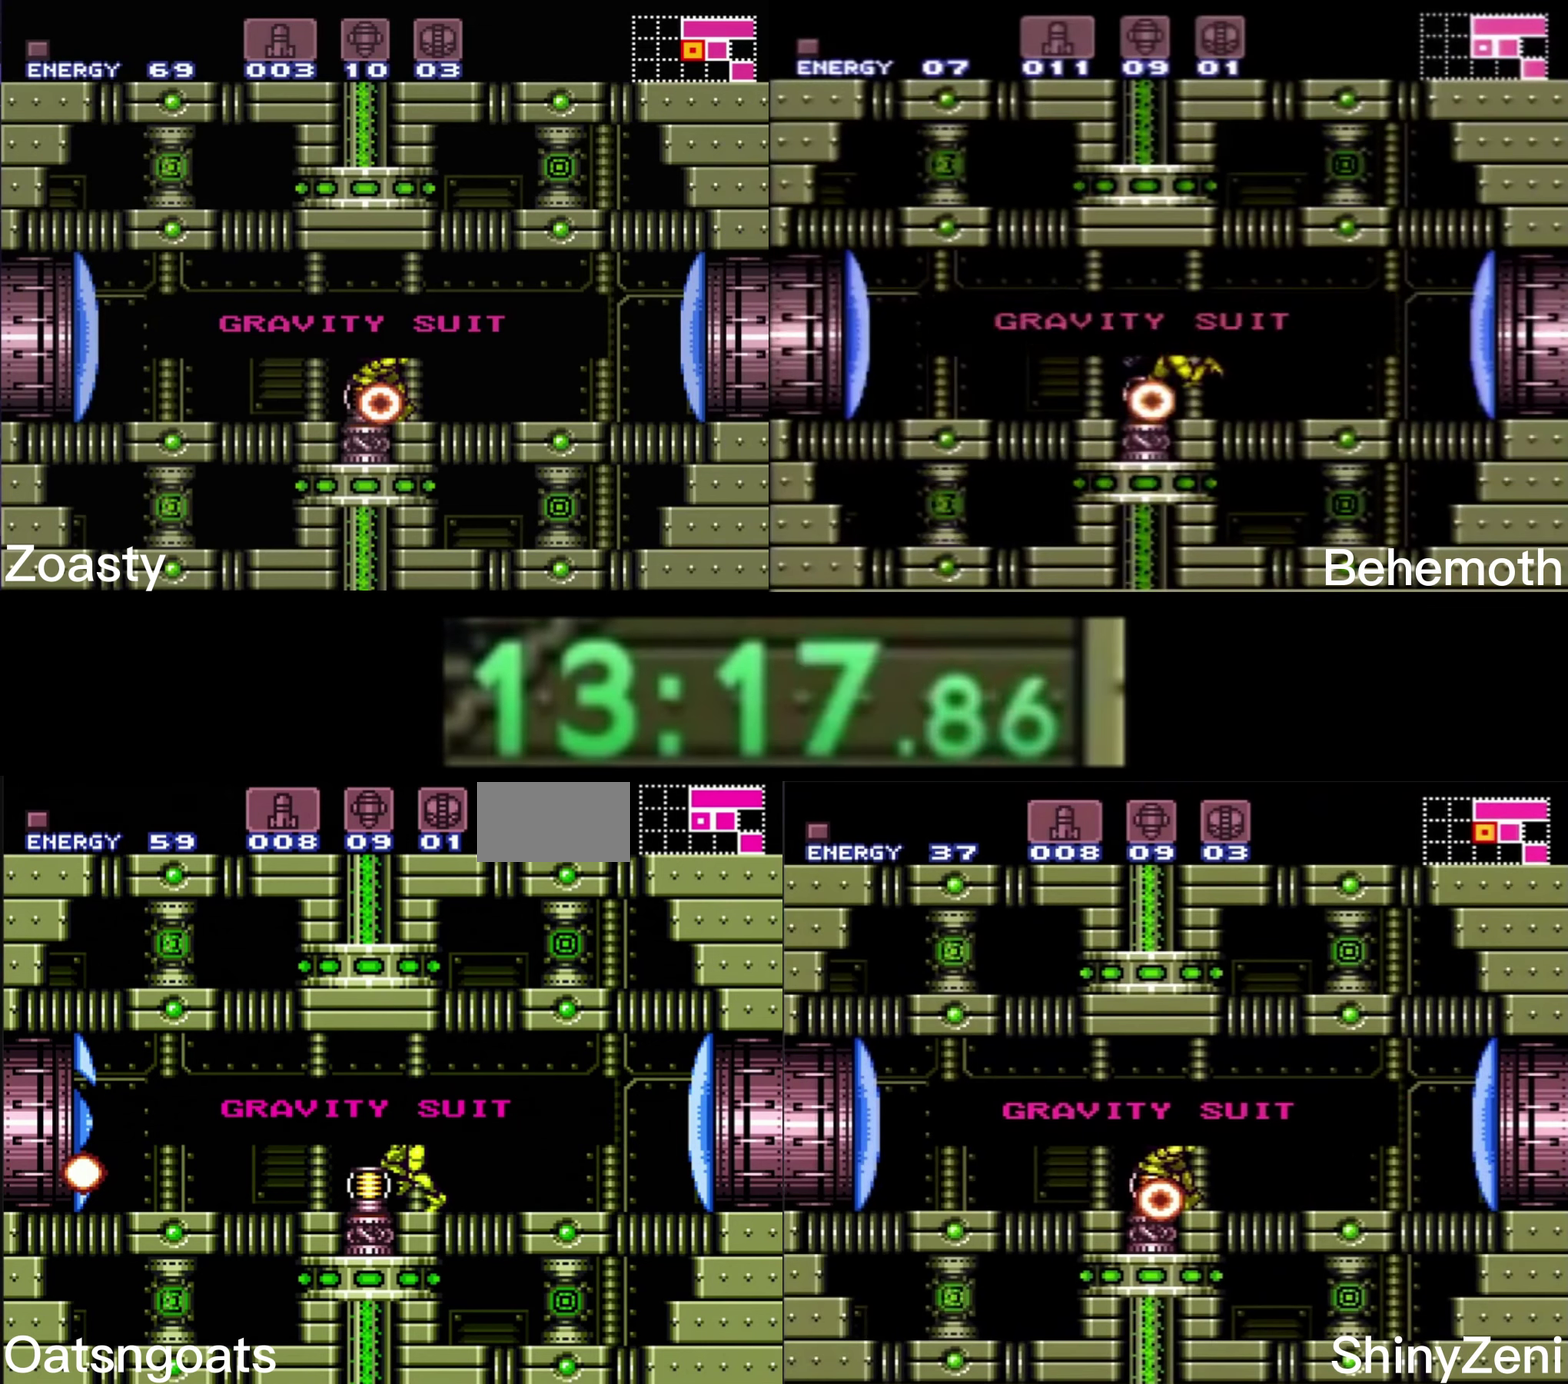
{"buttons": ["B", "DPAD_LEFT"], "events": []}
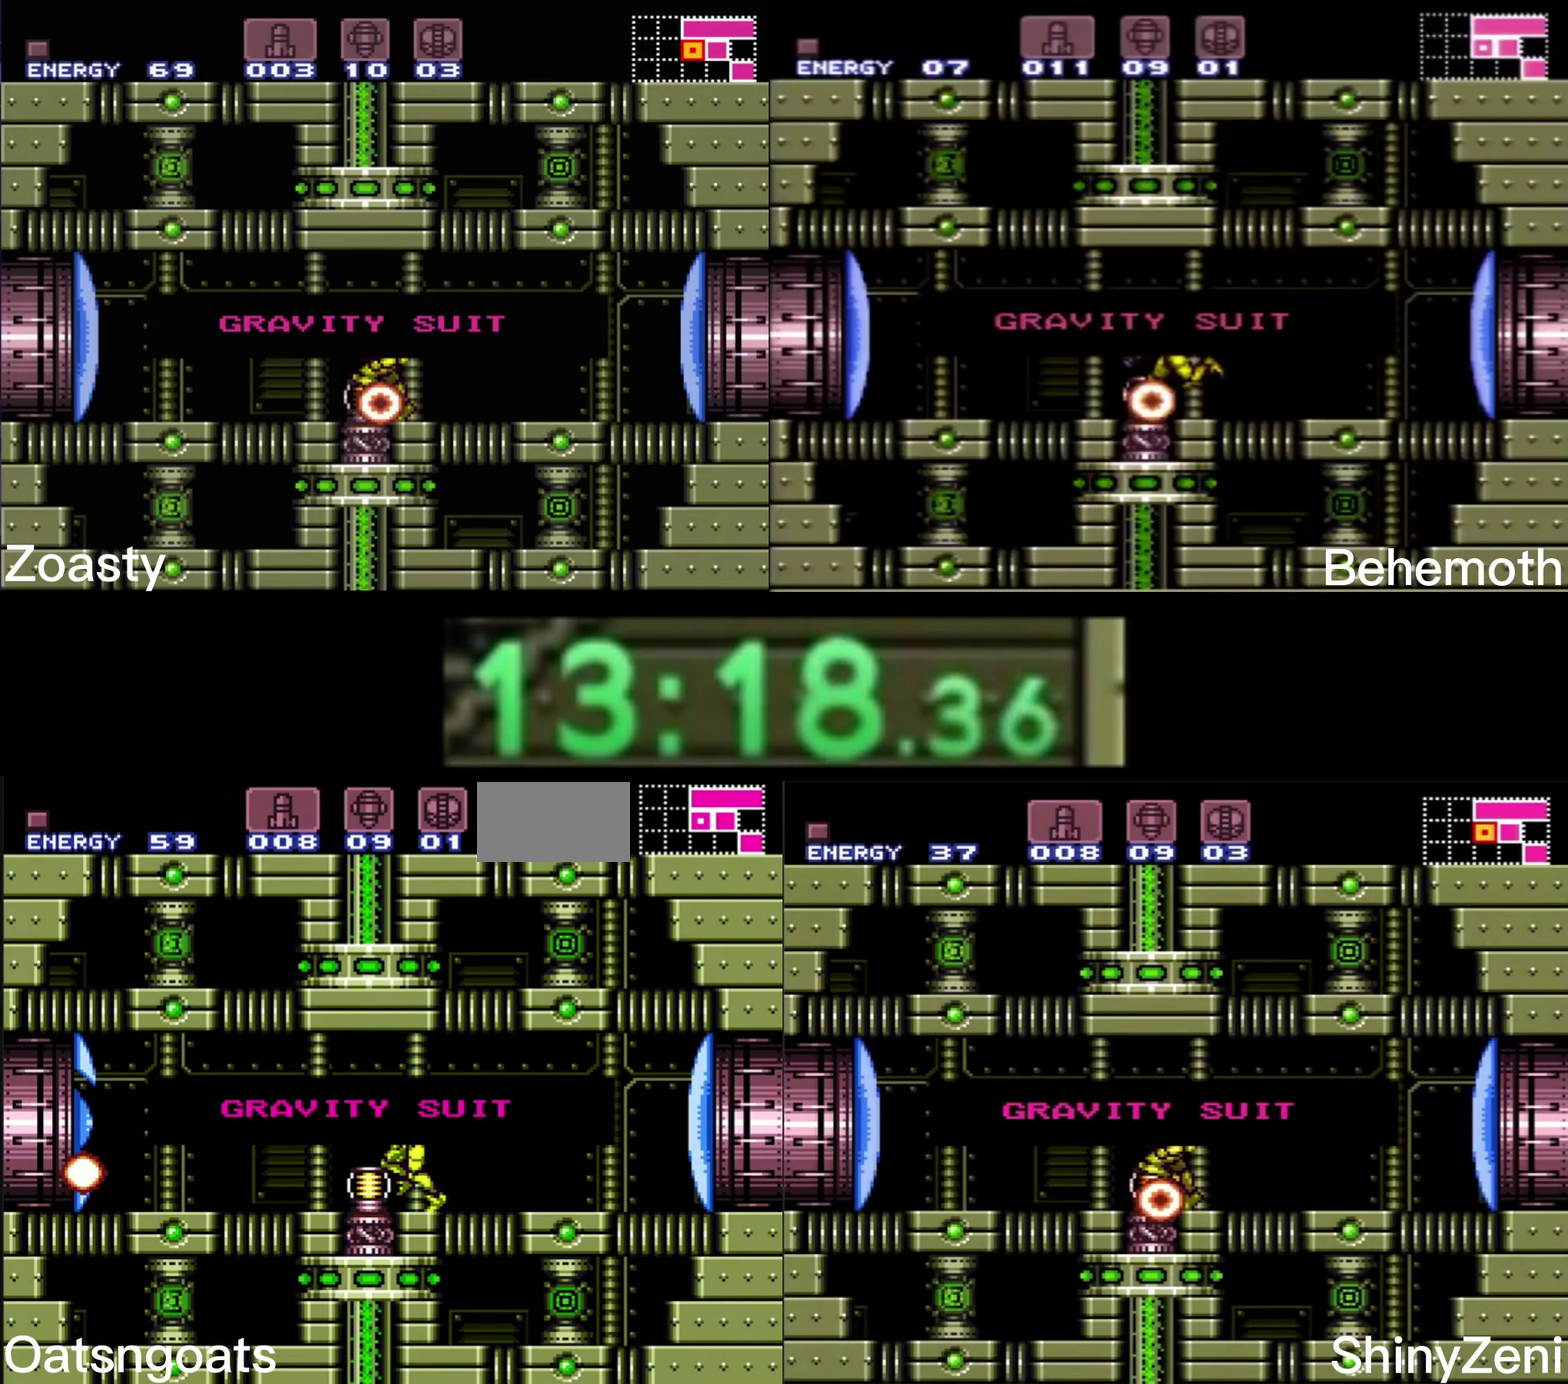
{"buttons": [], "events": [[467, "B", "up"], [467, "DPAD_LEFT", "up"]]}
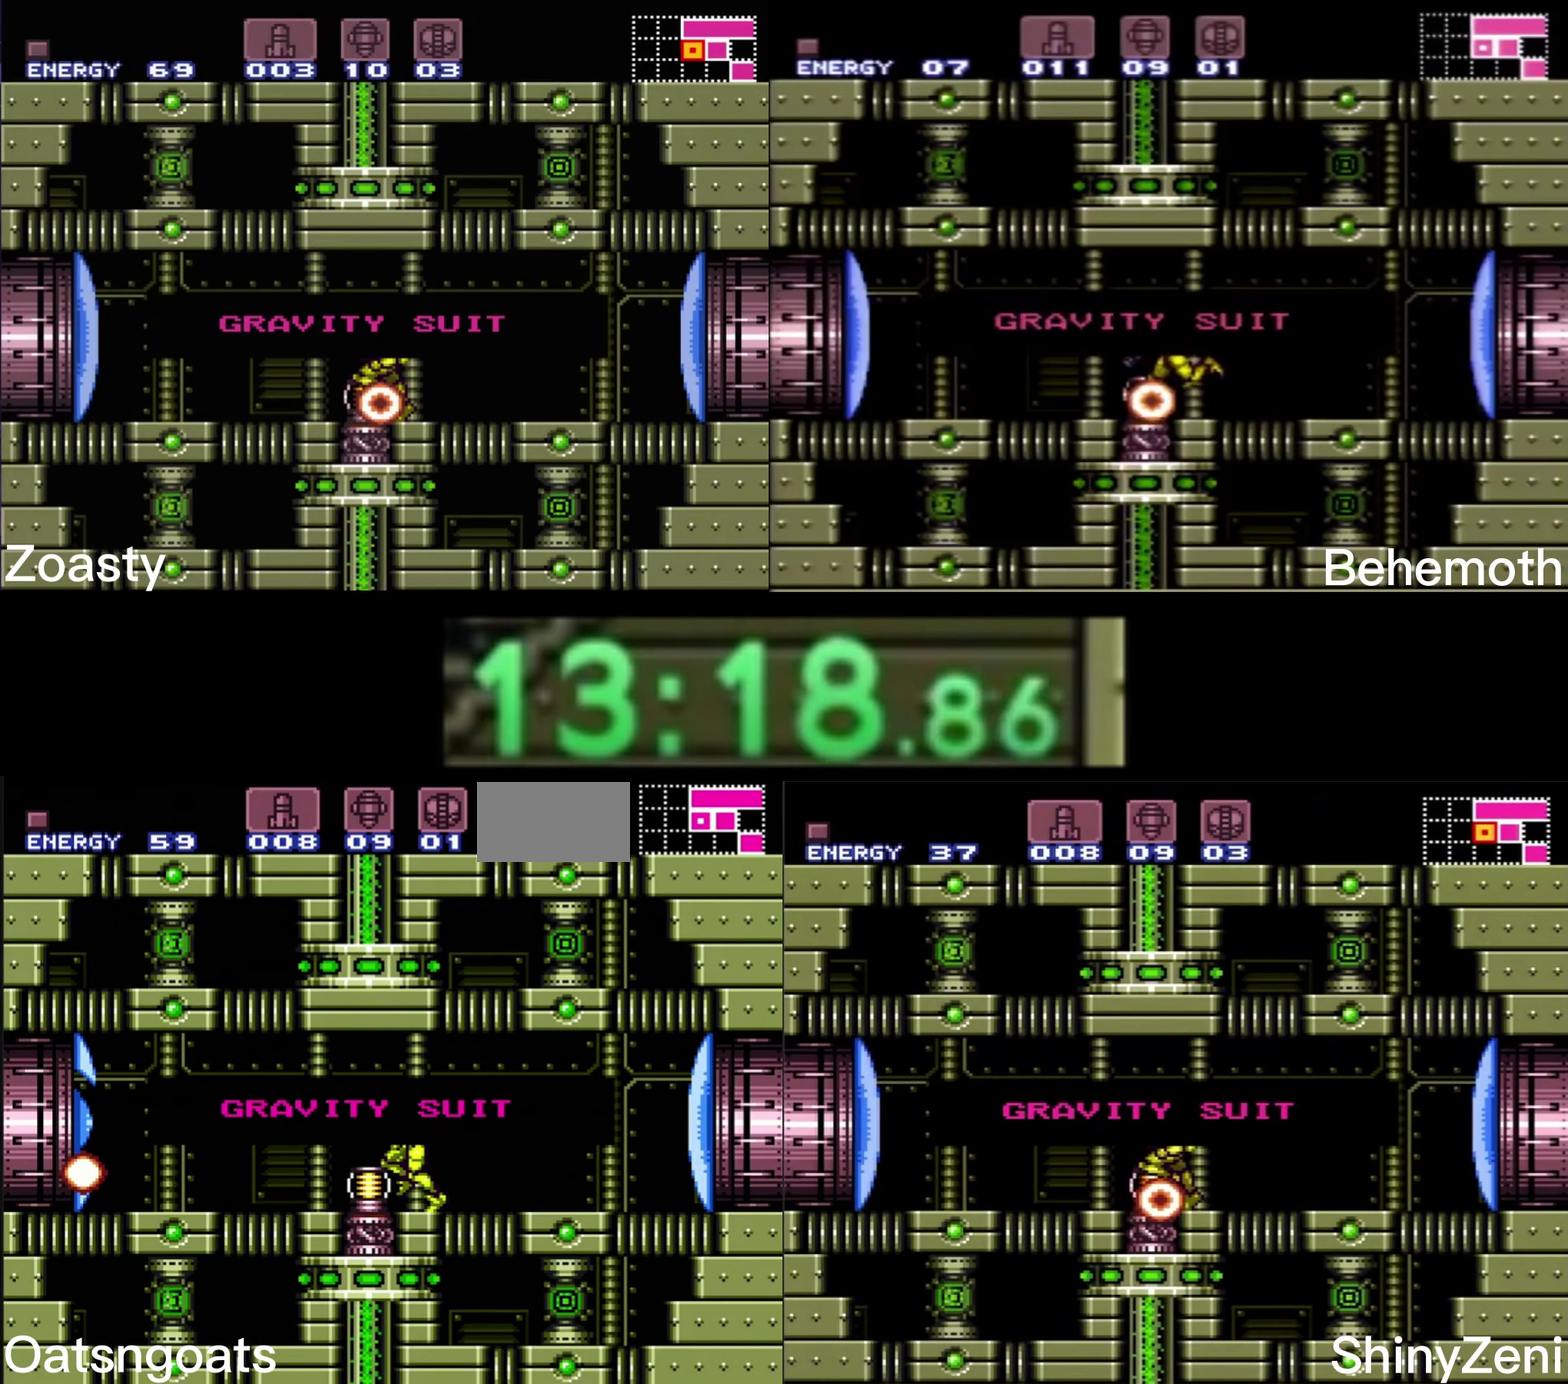
{"buttons": ["B", "DPAD_LEFT"], "events": [[300, "B", "down"], [300, "DPAD_LEFT", "down"]]}
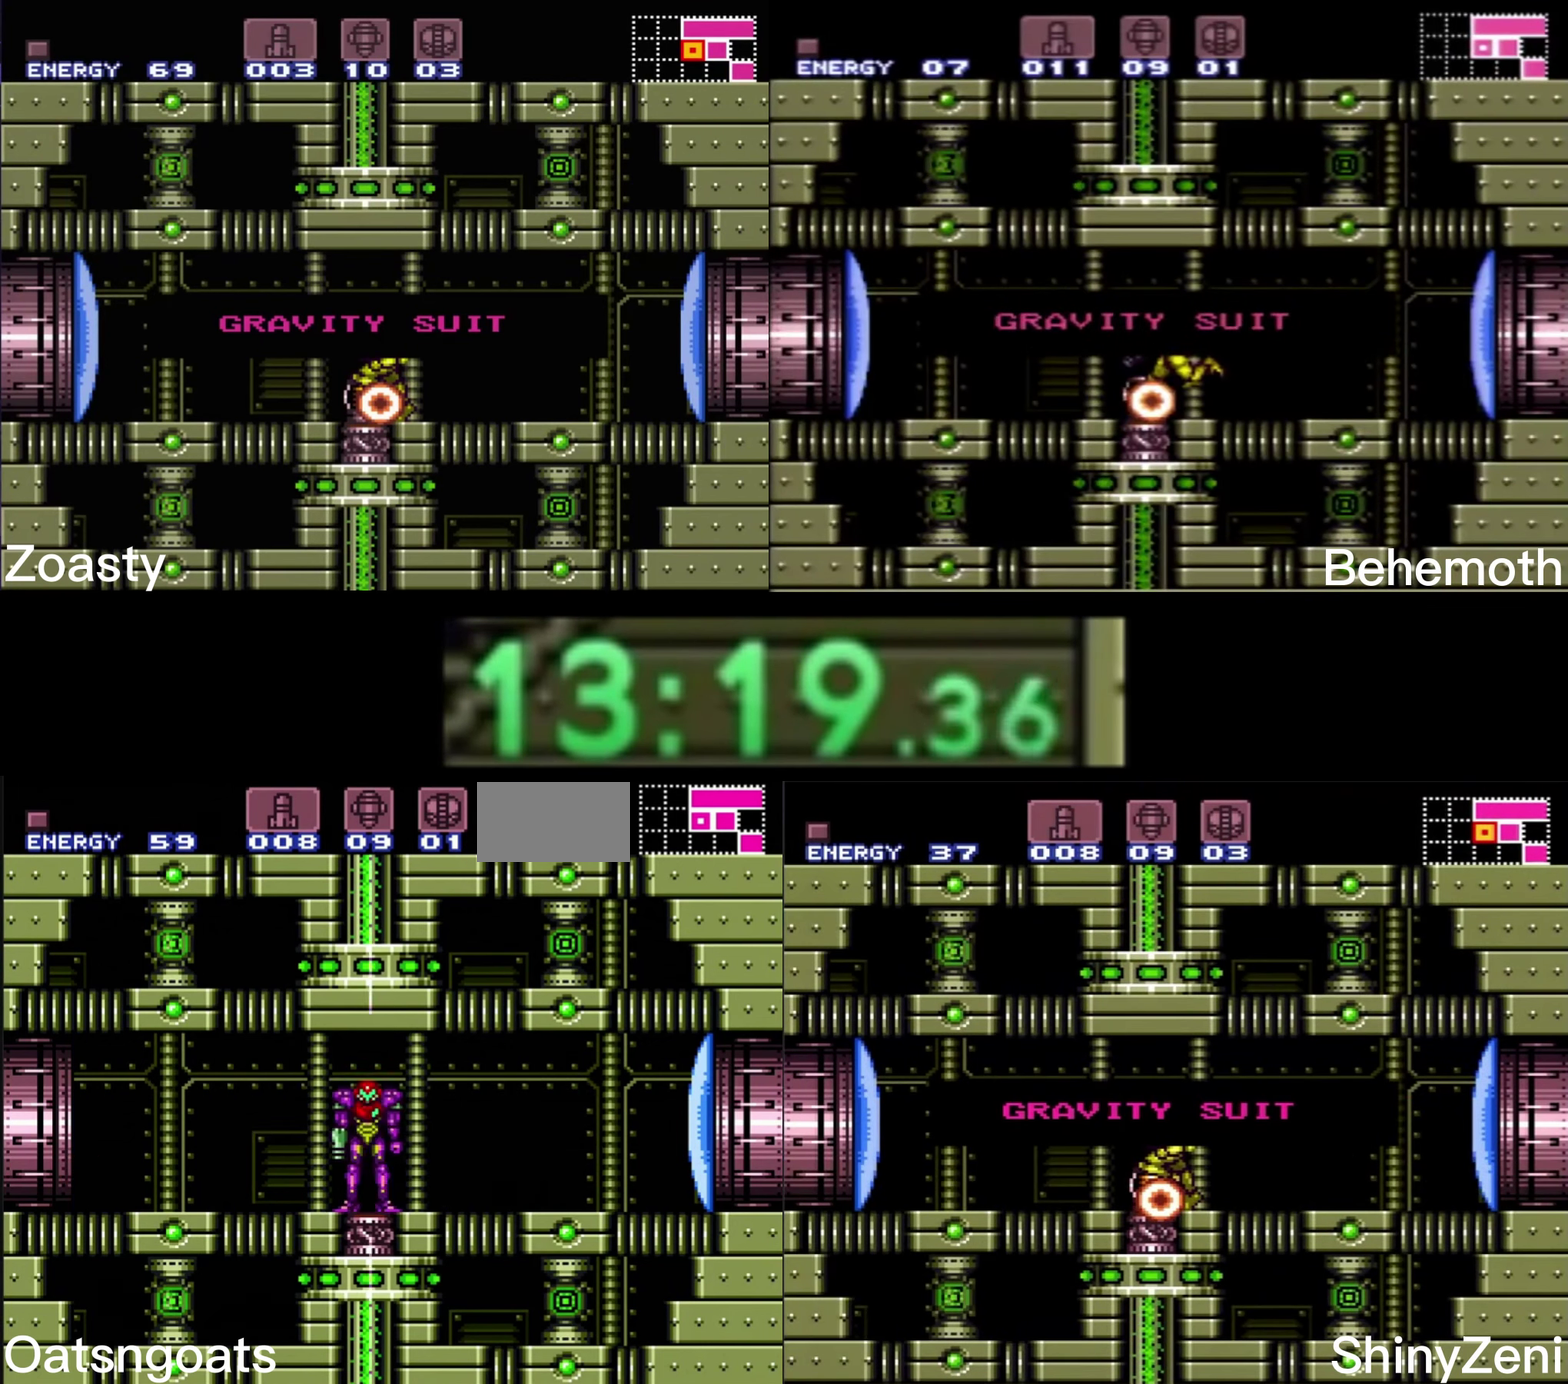
{"buttons": ["B"], "events": [[467, "DPAD_LEFT", "up"]]}
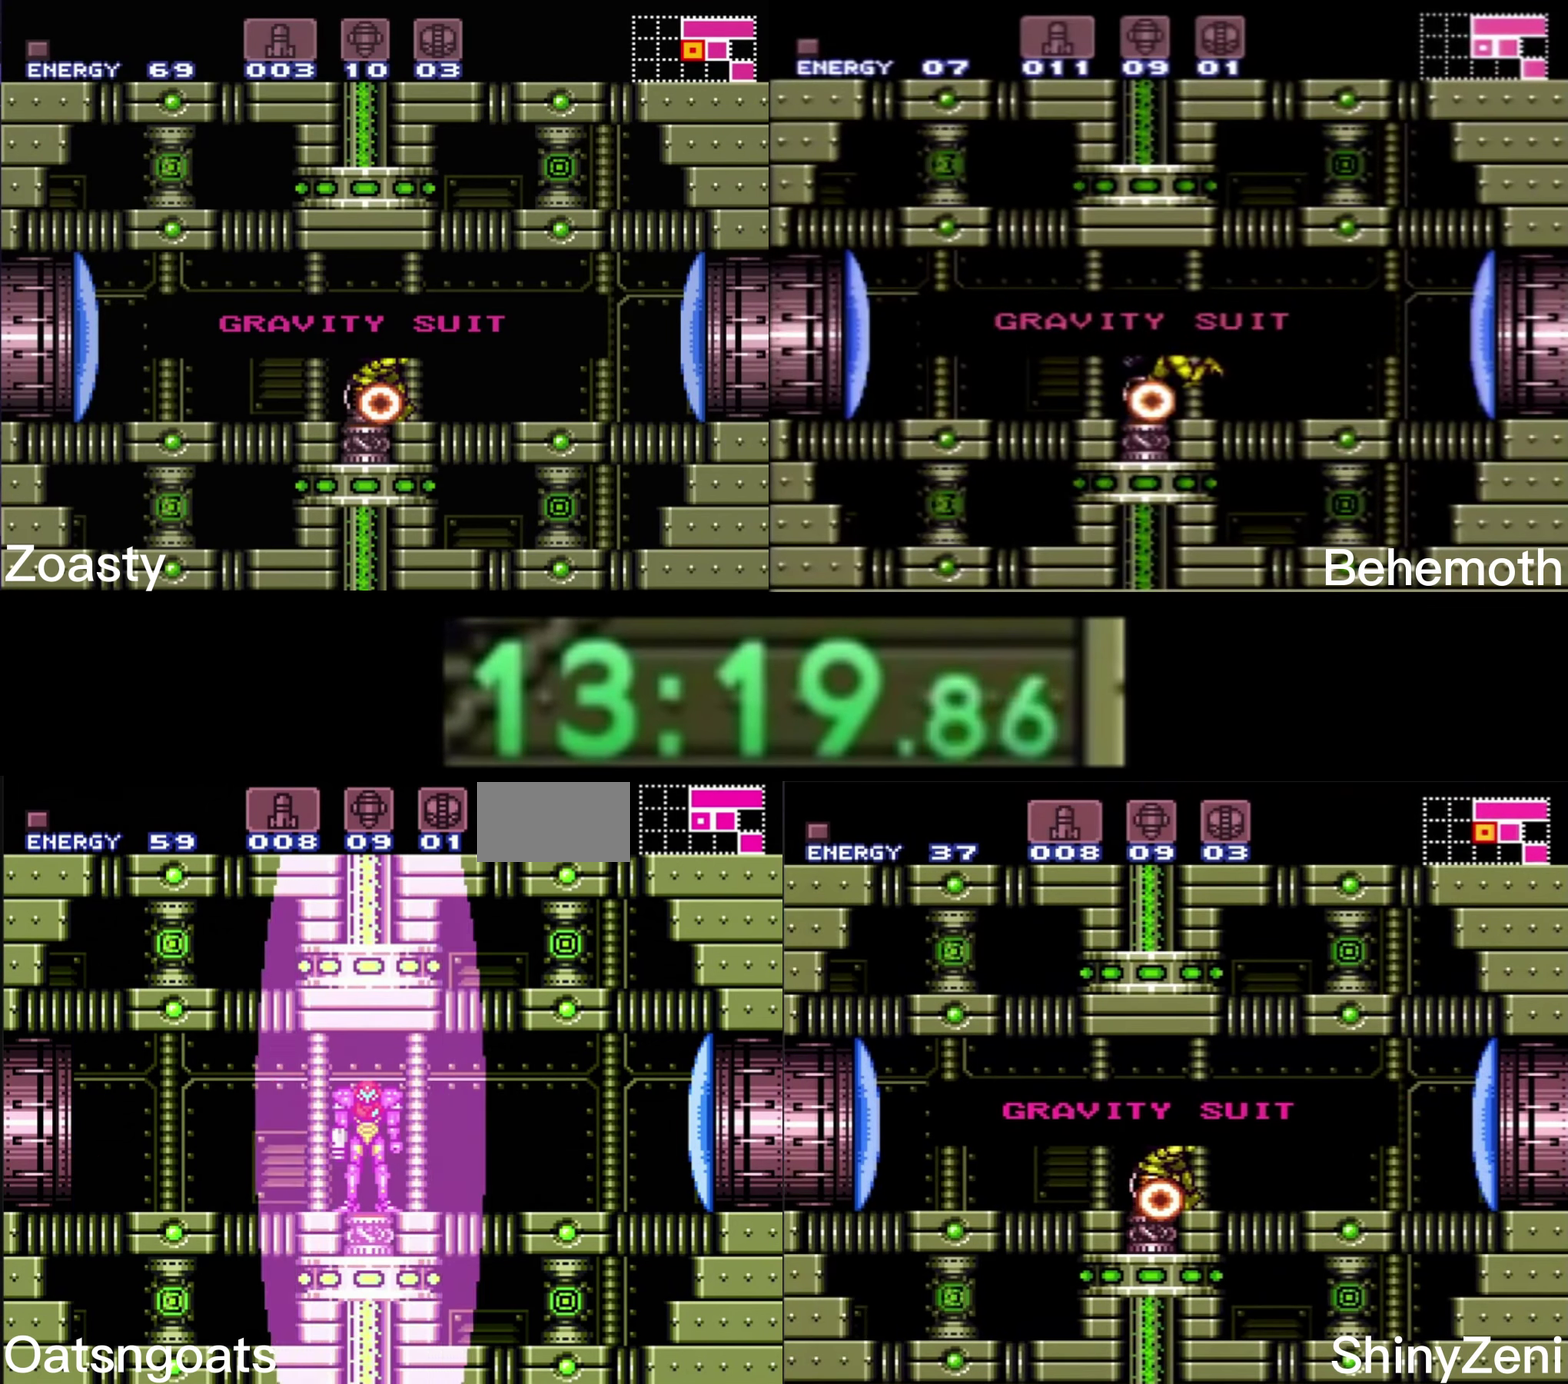
{"buttons": ["B"], "events": []}
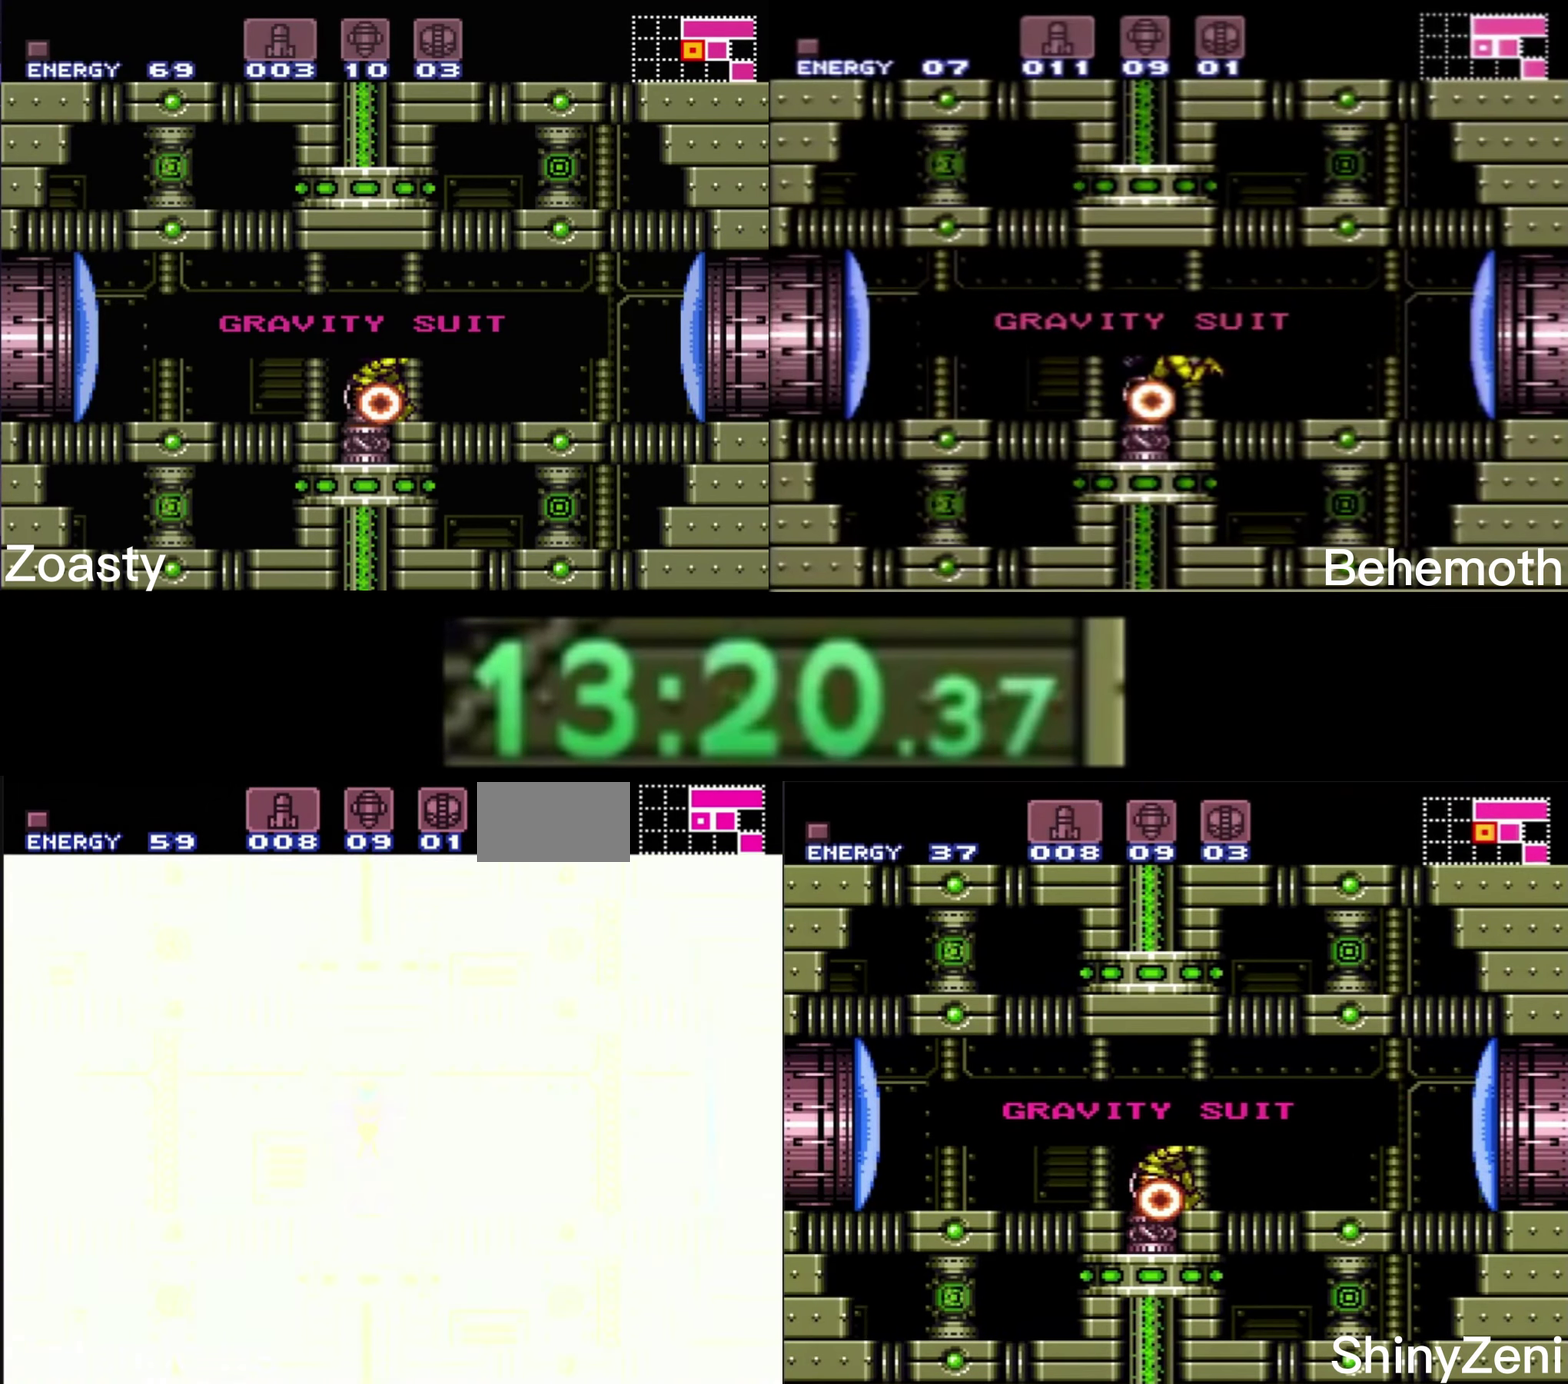
{"buttons": ["B", "DPAD_LEFT"], "events": [[183, "DPAD_LEFT", "down"]]}
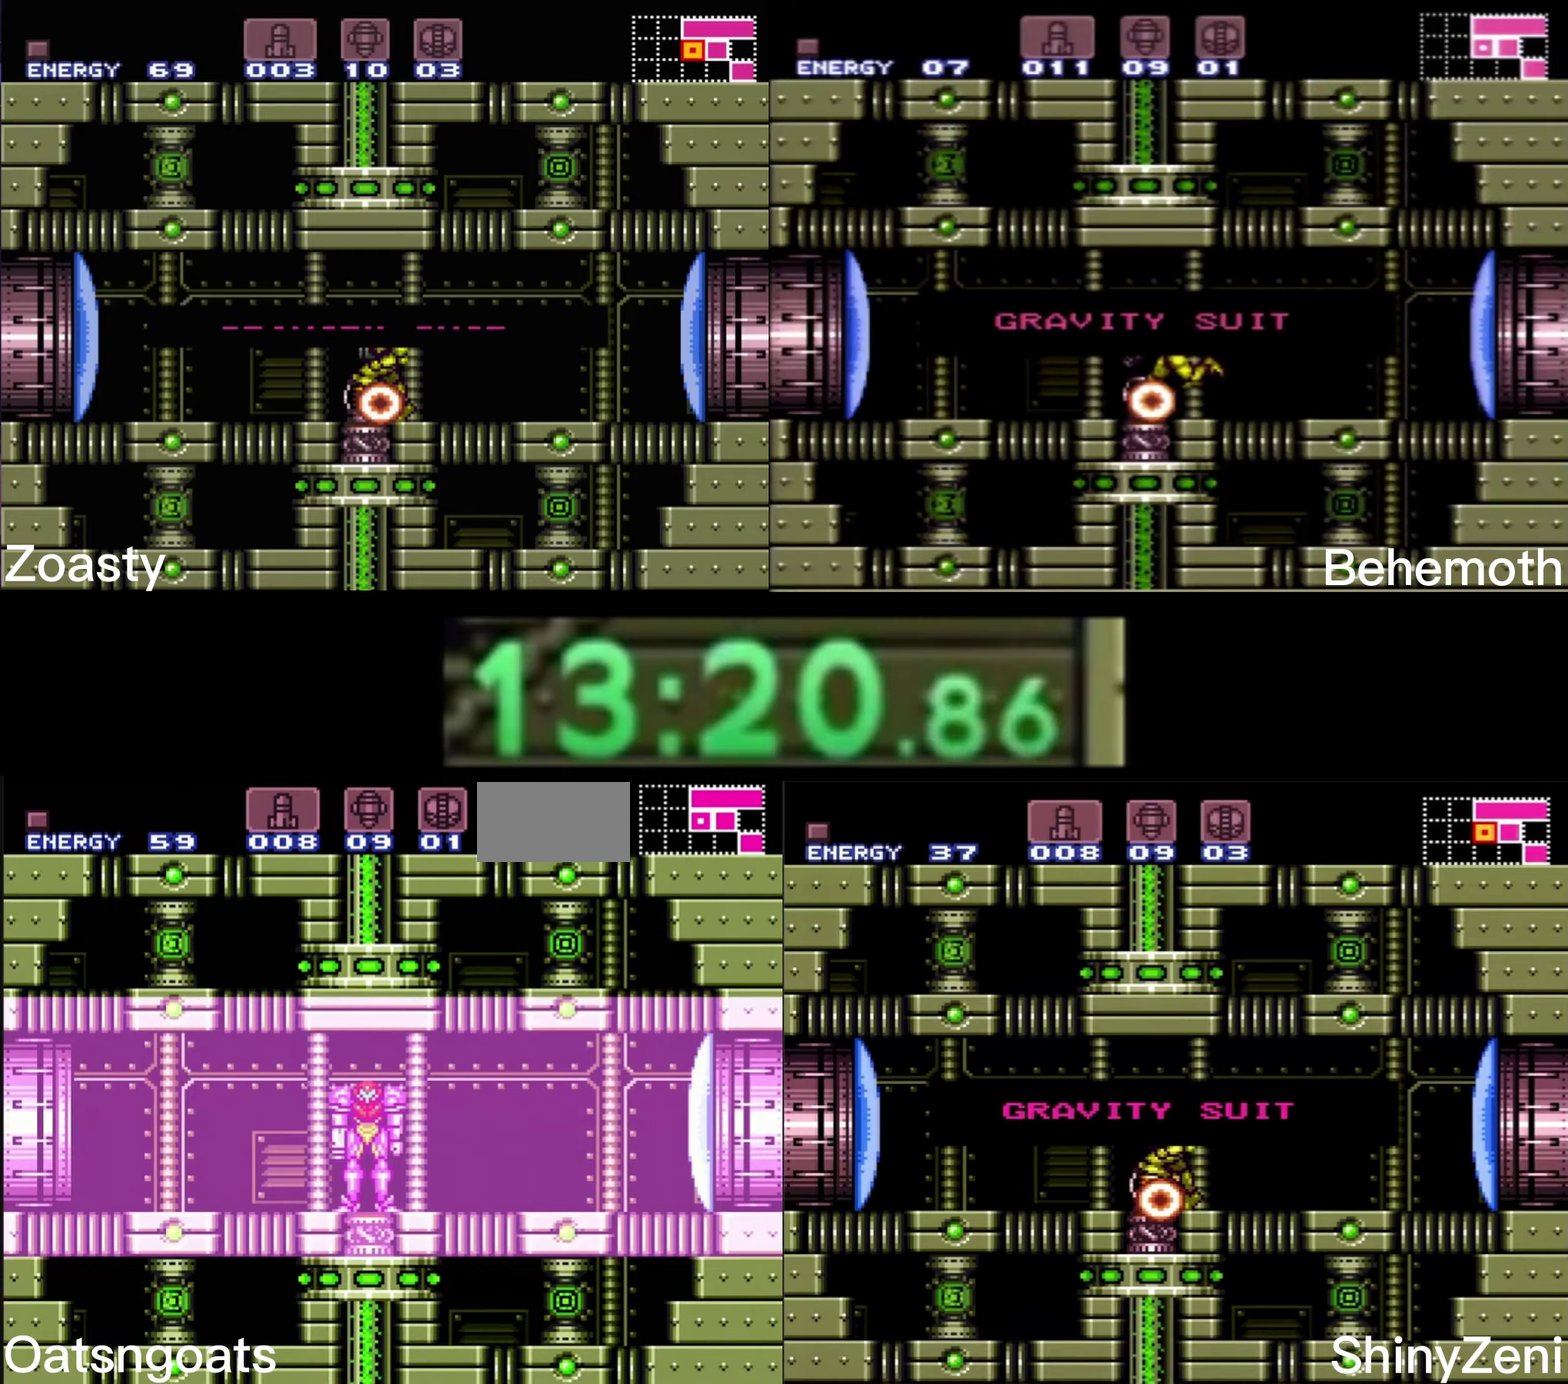
{"buttons": ["B", "DPAD_LEFT"], "events": []}
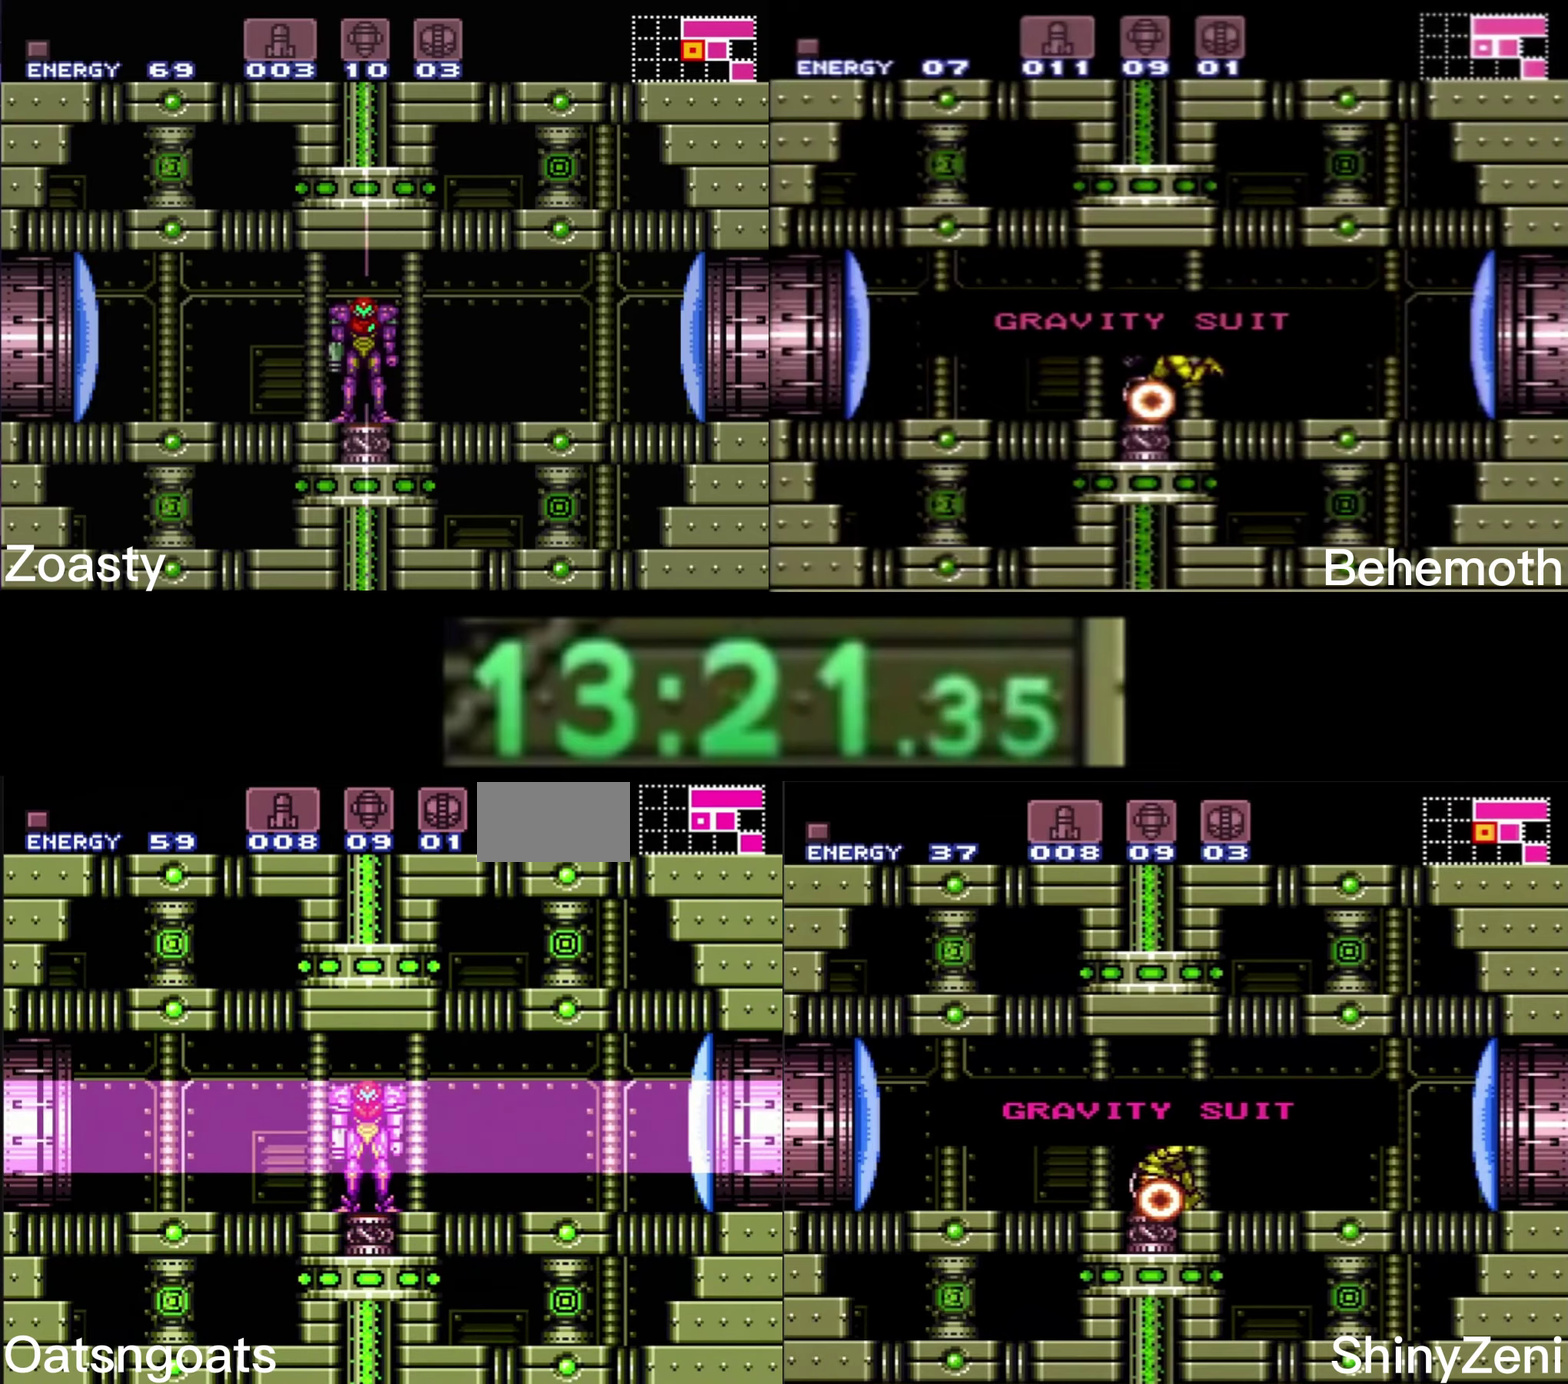
{"buttons": ["B", "R1", "DPAD_LEFT"], "events": [[50, "R1", "down"], [100, "R1", "up"], [366, "R1", "down"]]}
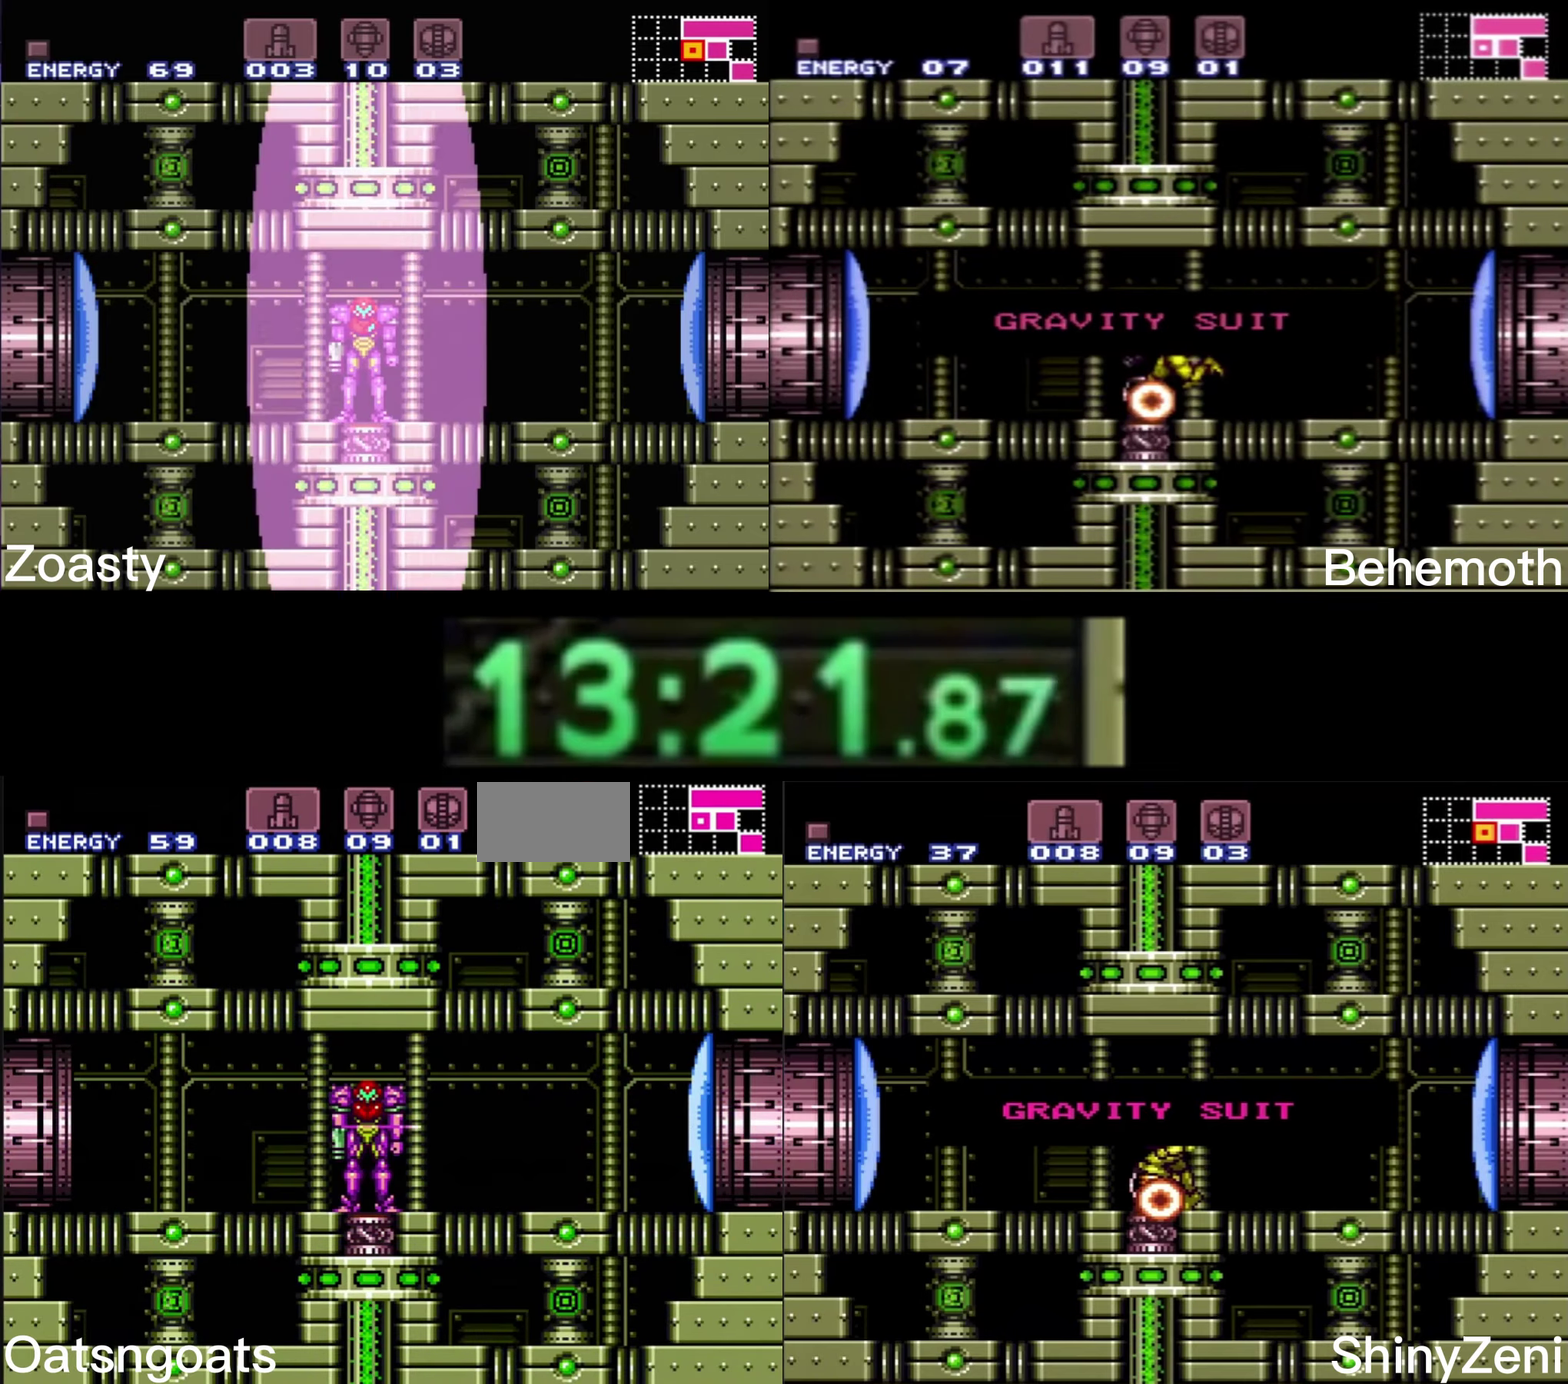
{"buttons": ["B", "DPAD_LEFT"], "events": [[16, "R1", "up"], [333, "L1", "down"], [383, "L1", "up"]]}
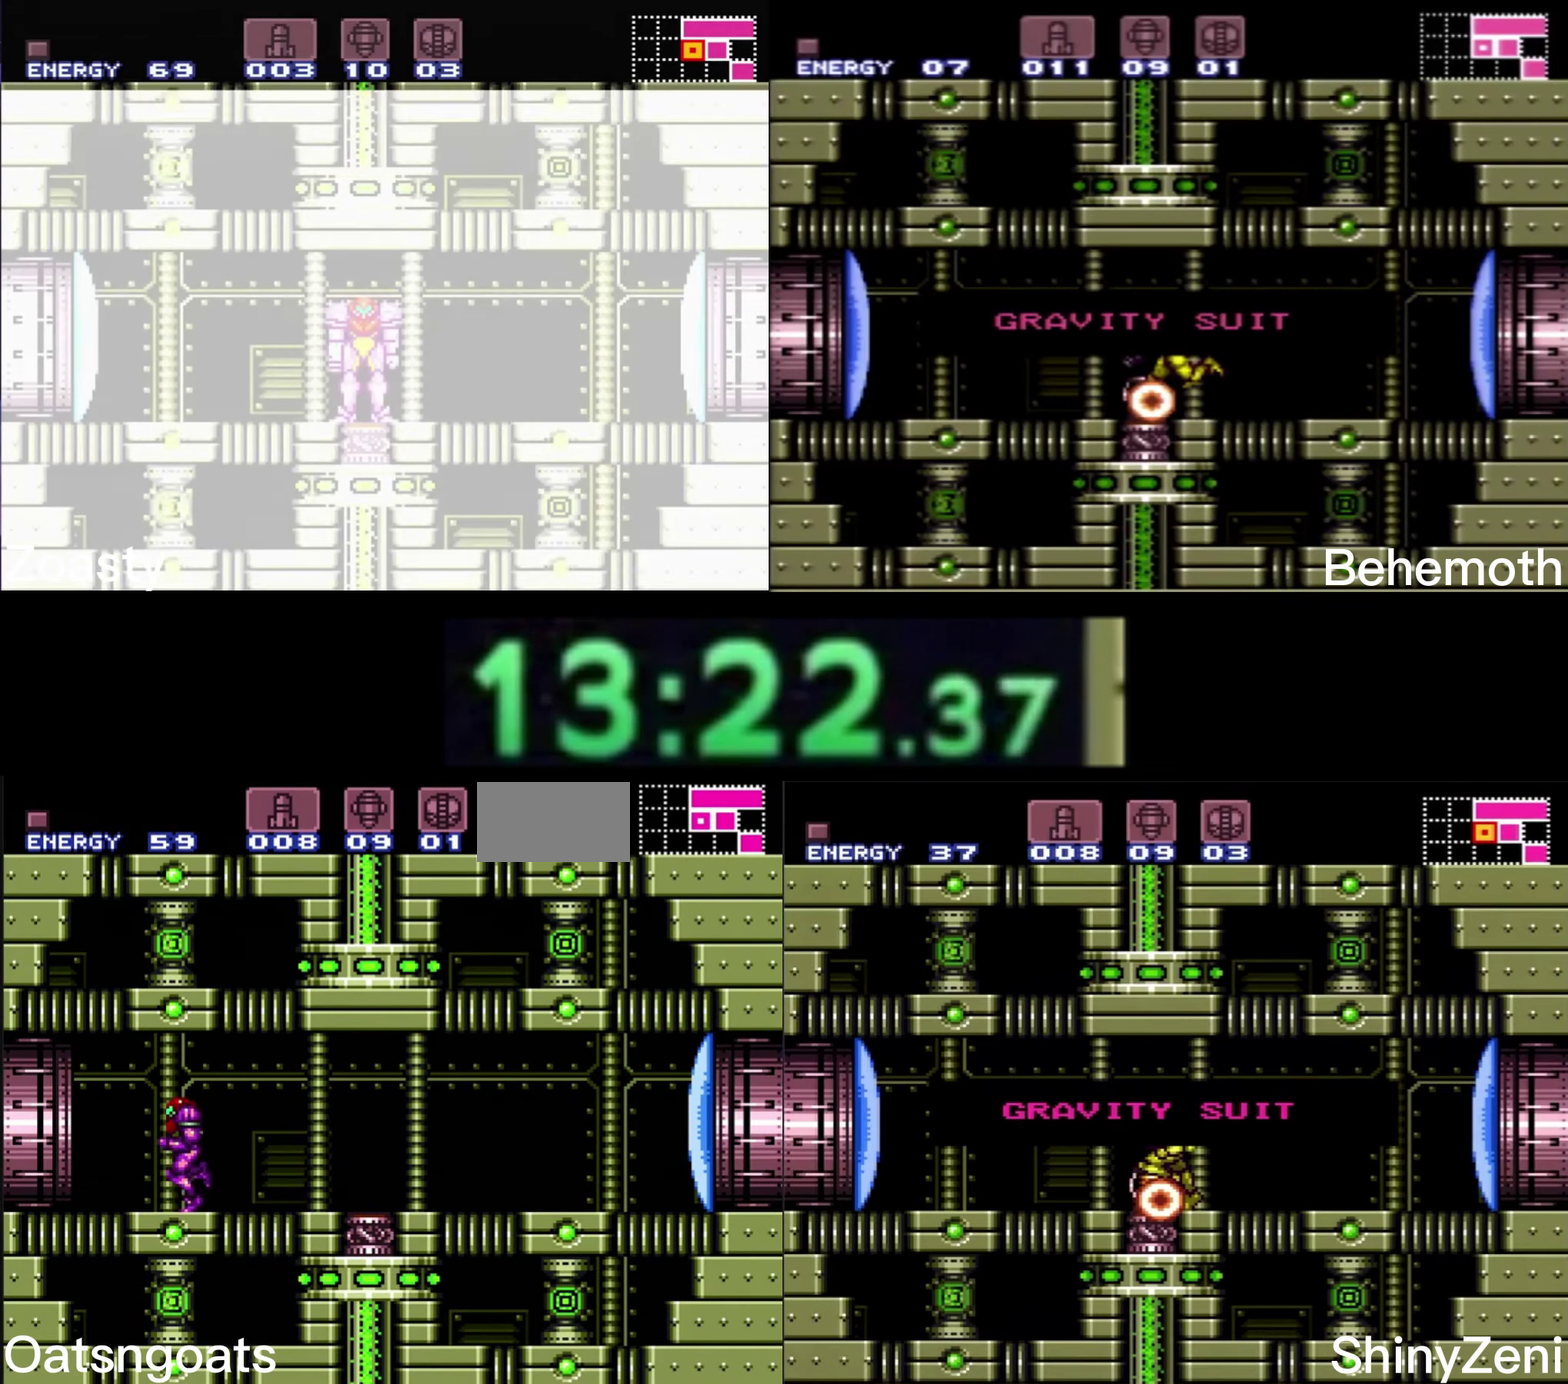
{"buttons": ["B", "DPAD_DOWN"], "events": [[116, "DPAD_DOWN", "down"], [133, "DPAD_LEFT", "up"]]}
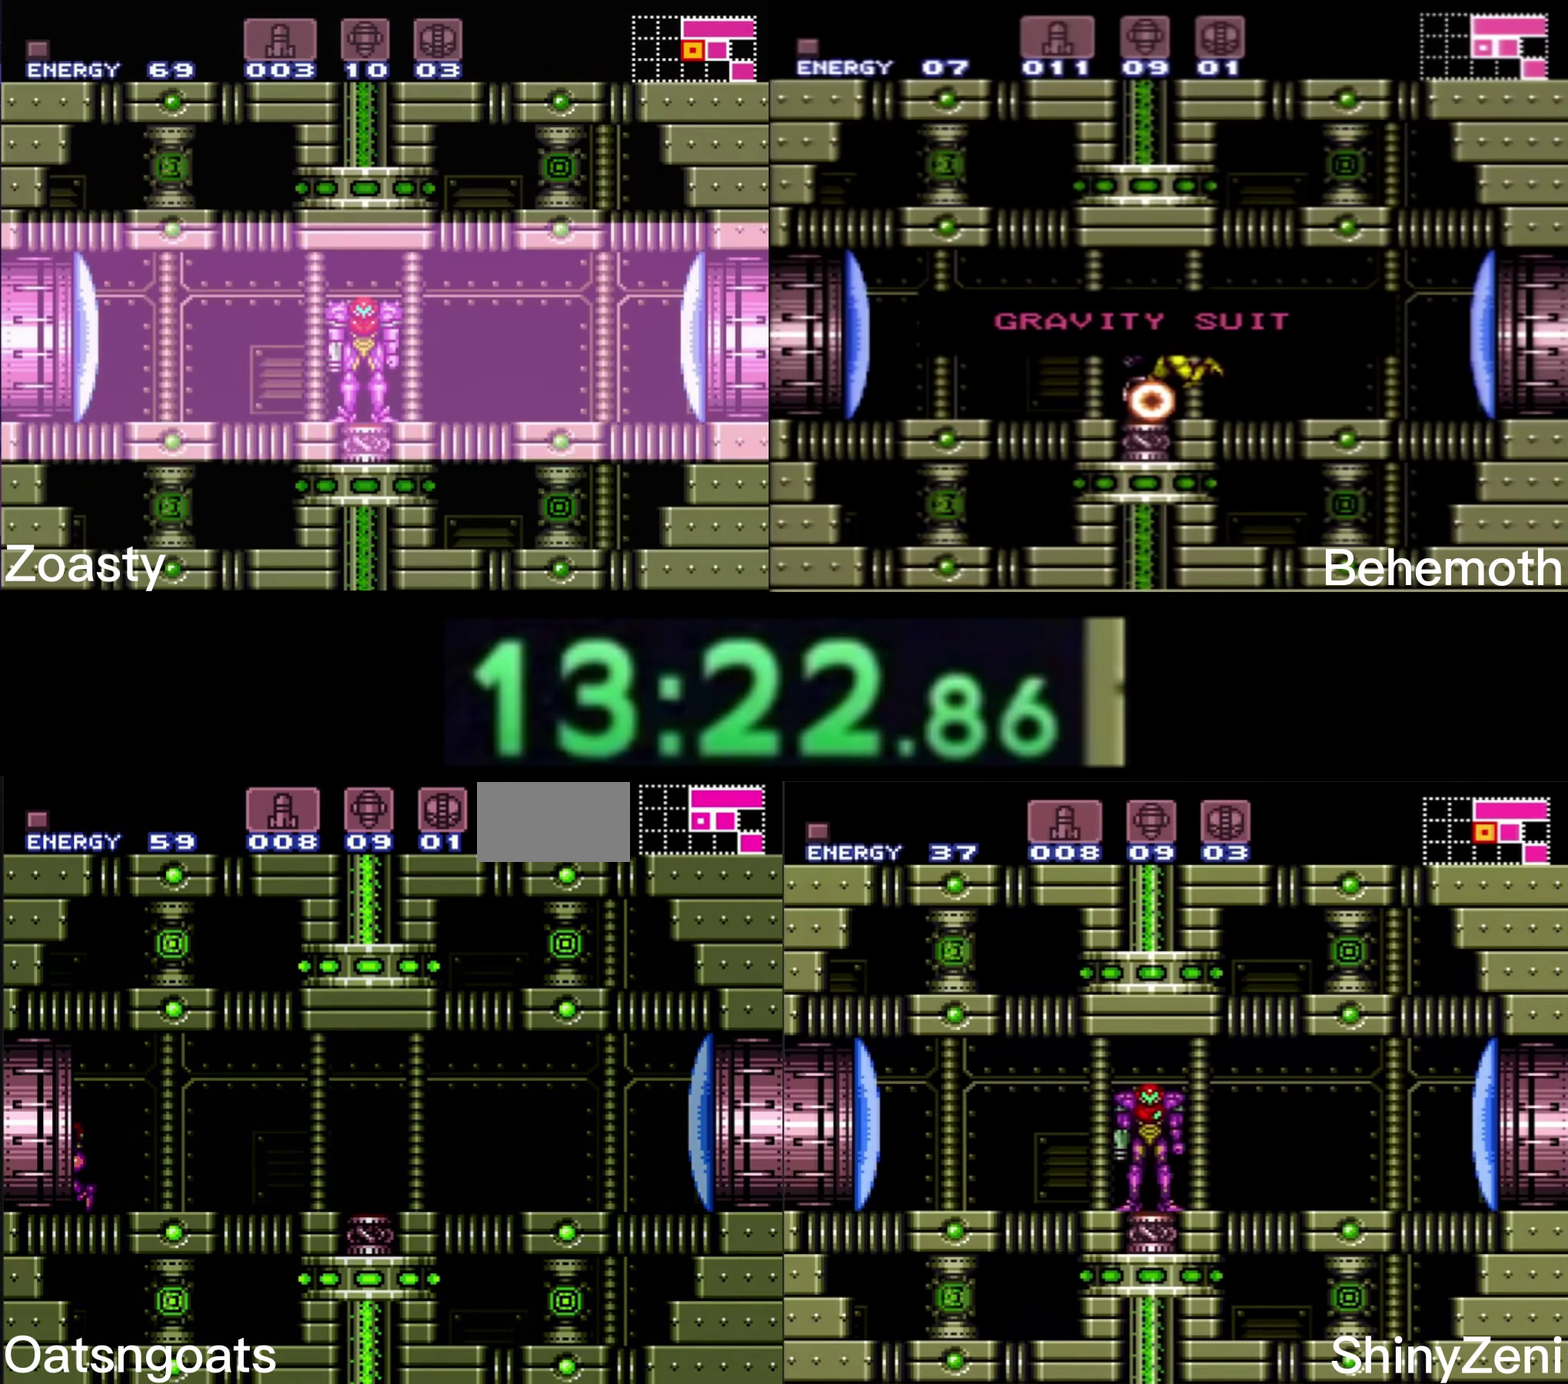
{"buttons": ["B"], "events": [[83, "DPAD_DOWN", "up"]]}
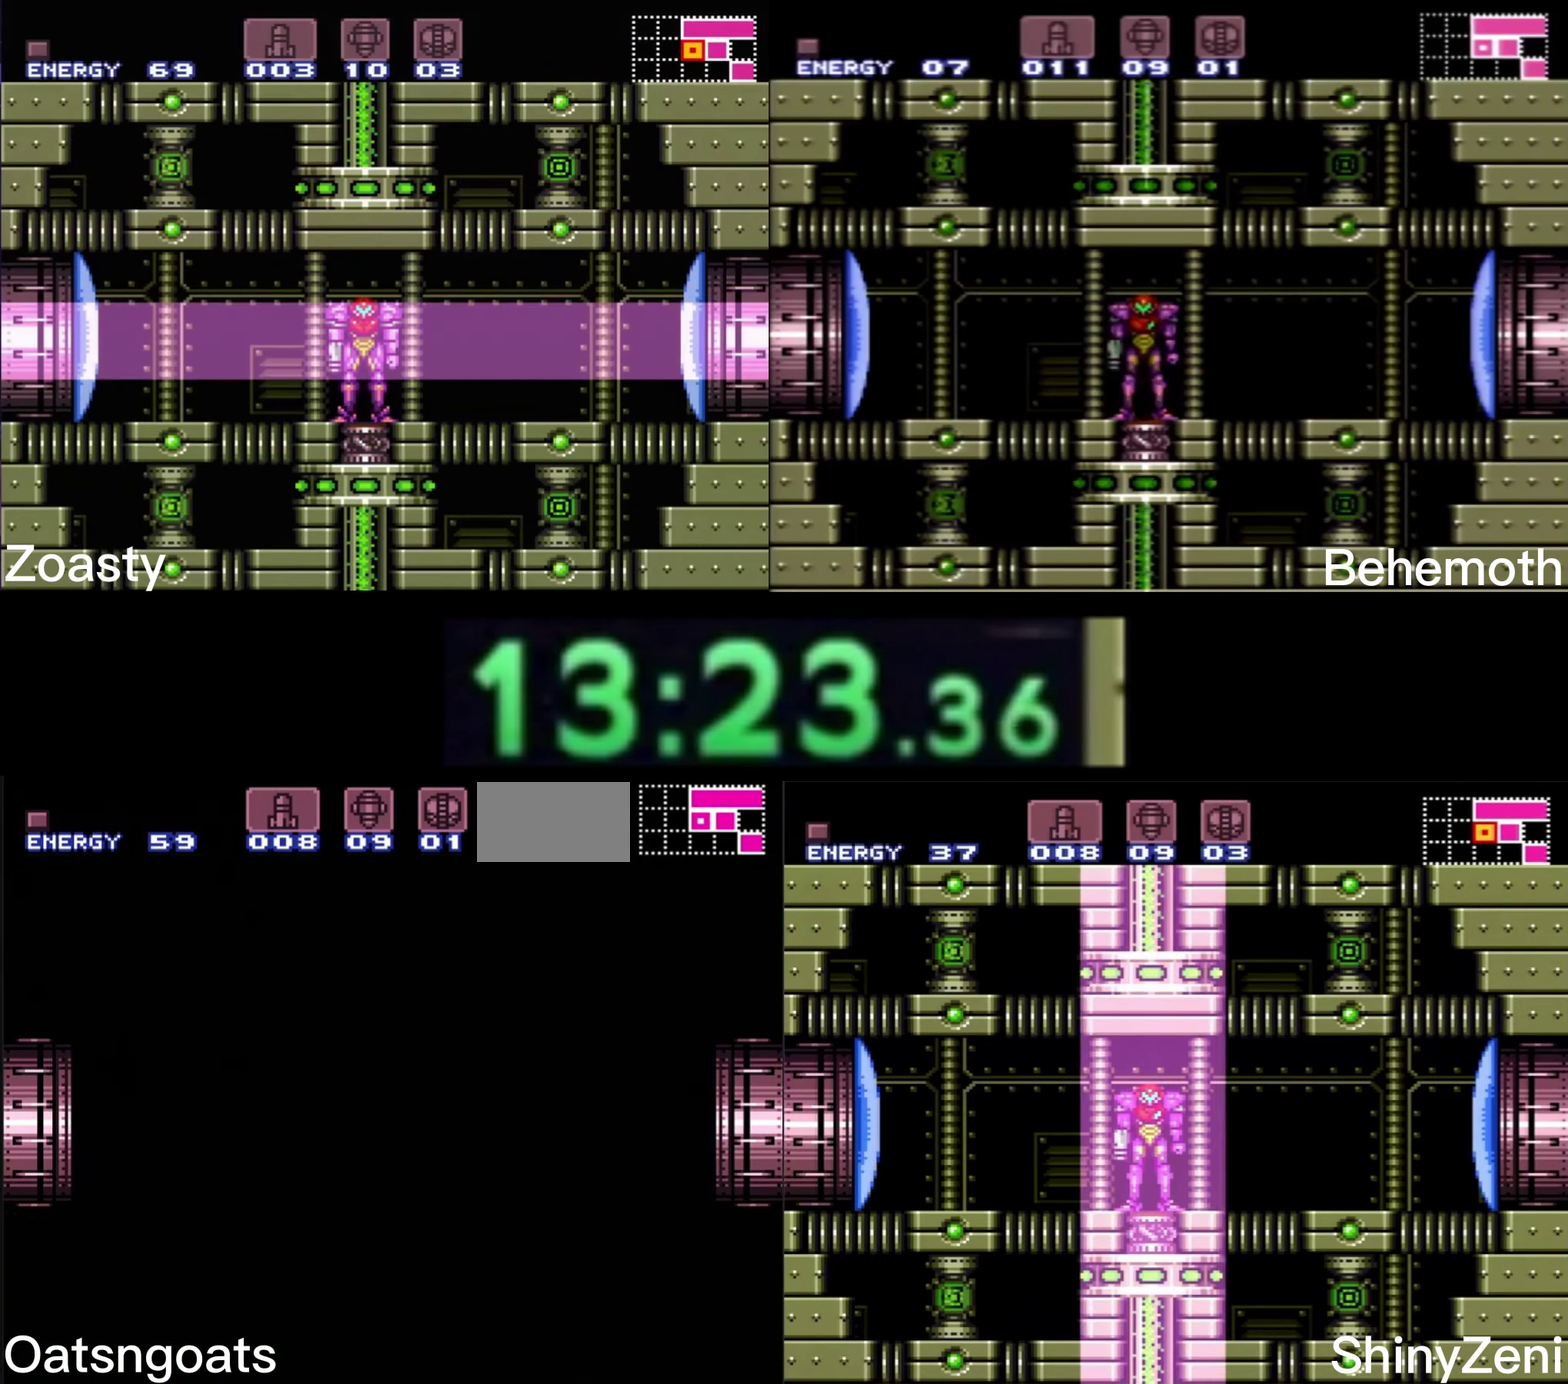
{"buttons": ["B"], "events": []}
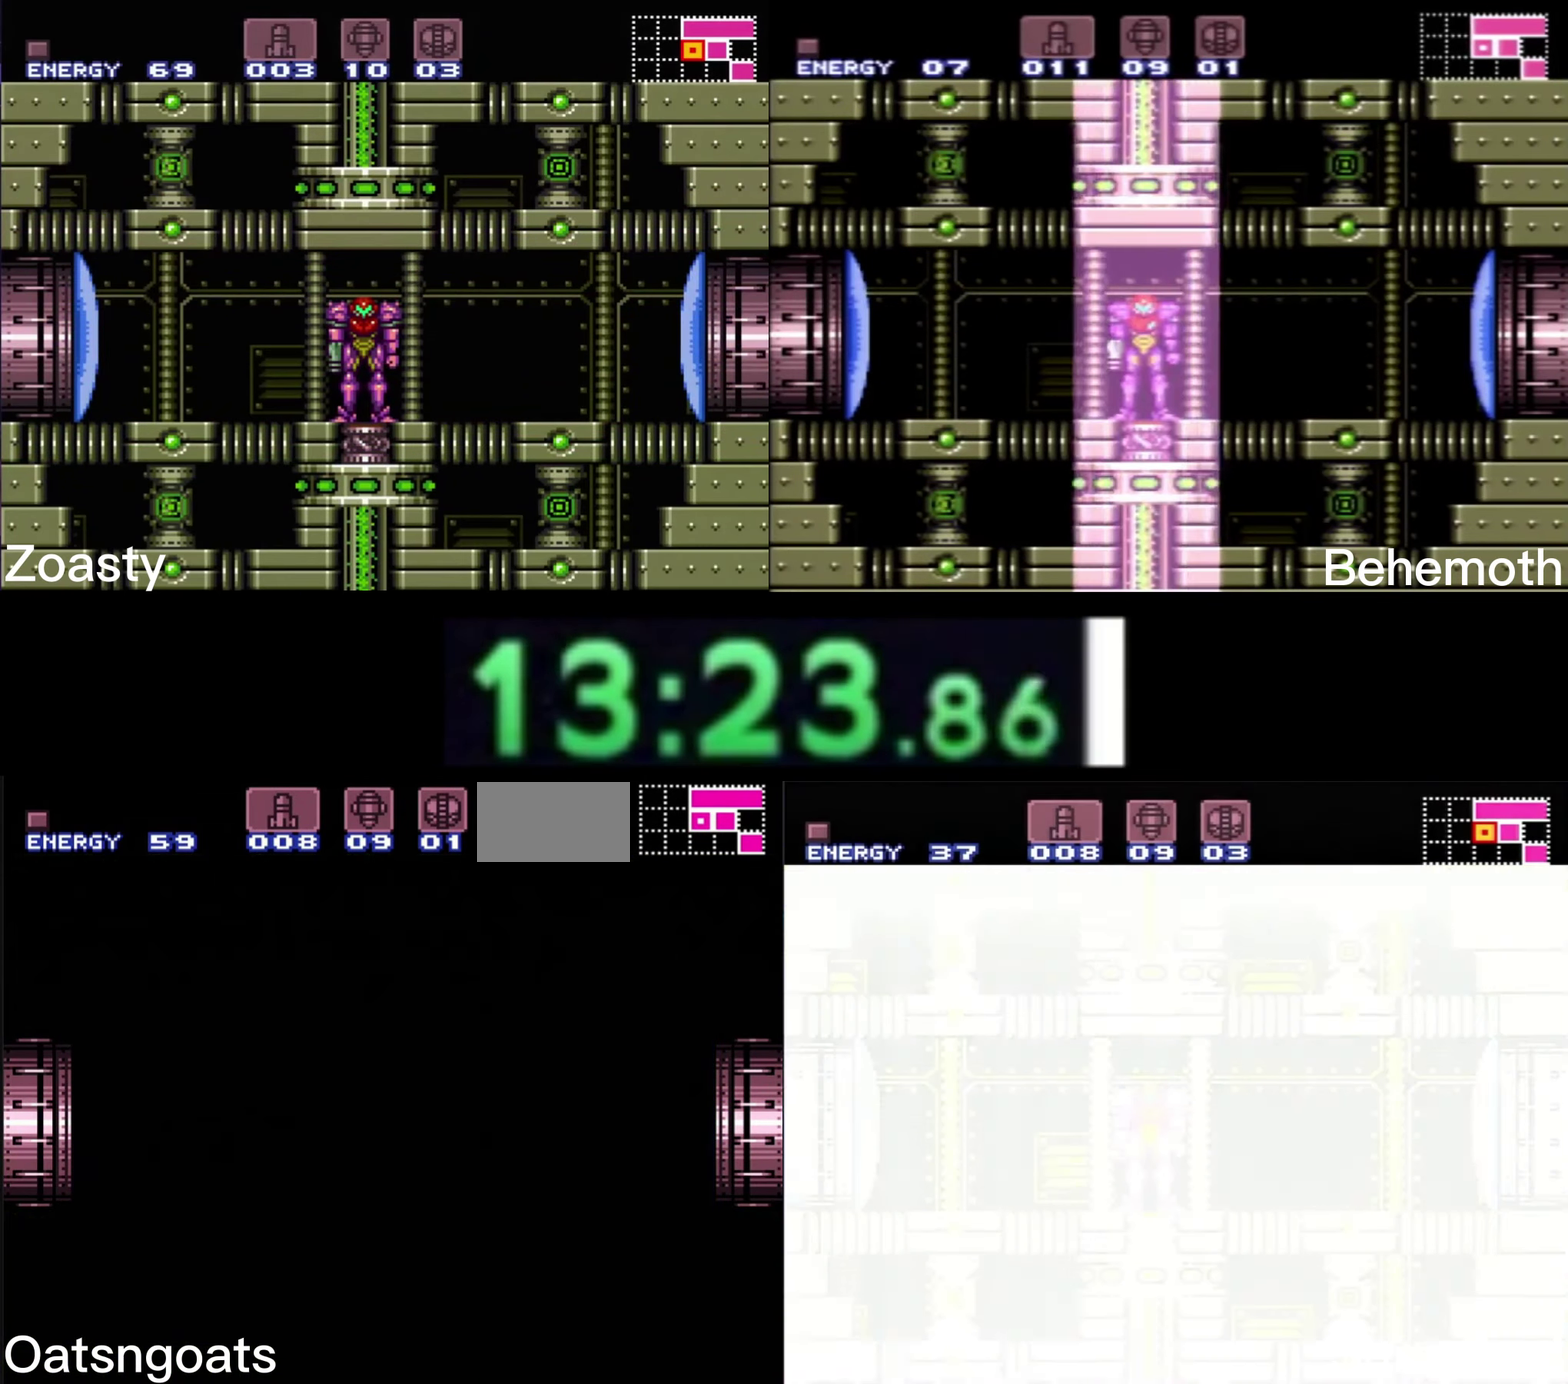
{"buttons": ["B"], "events": []}
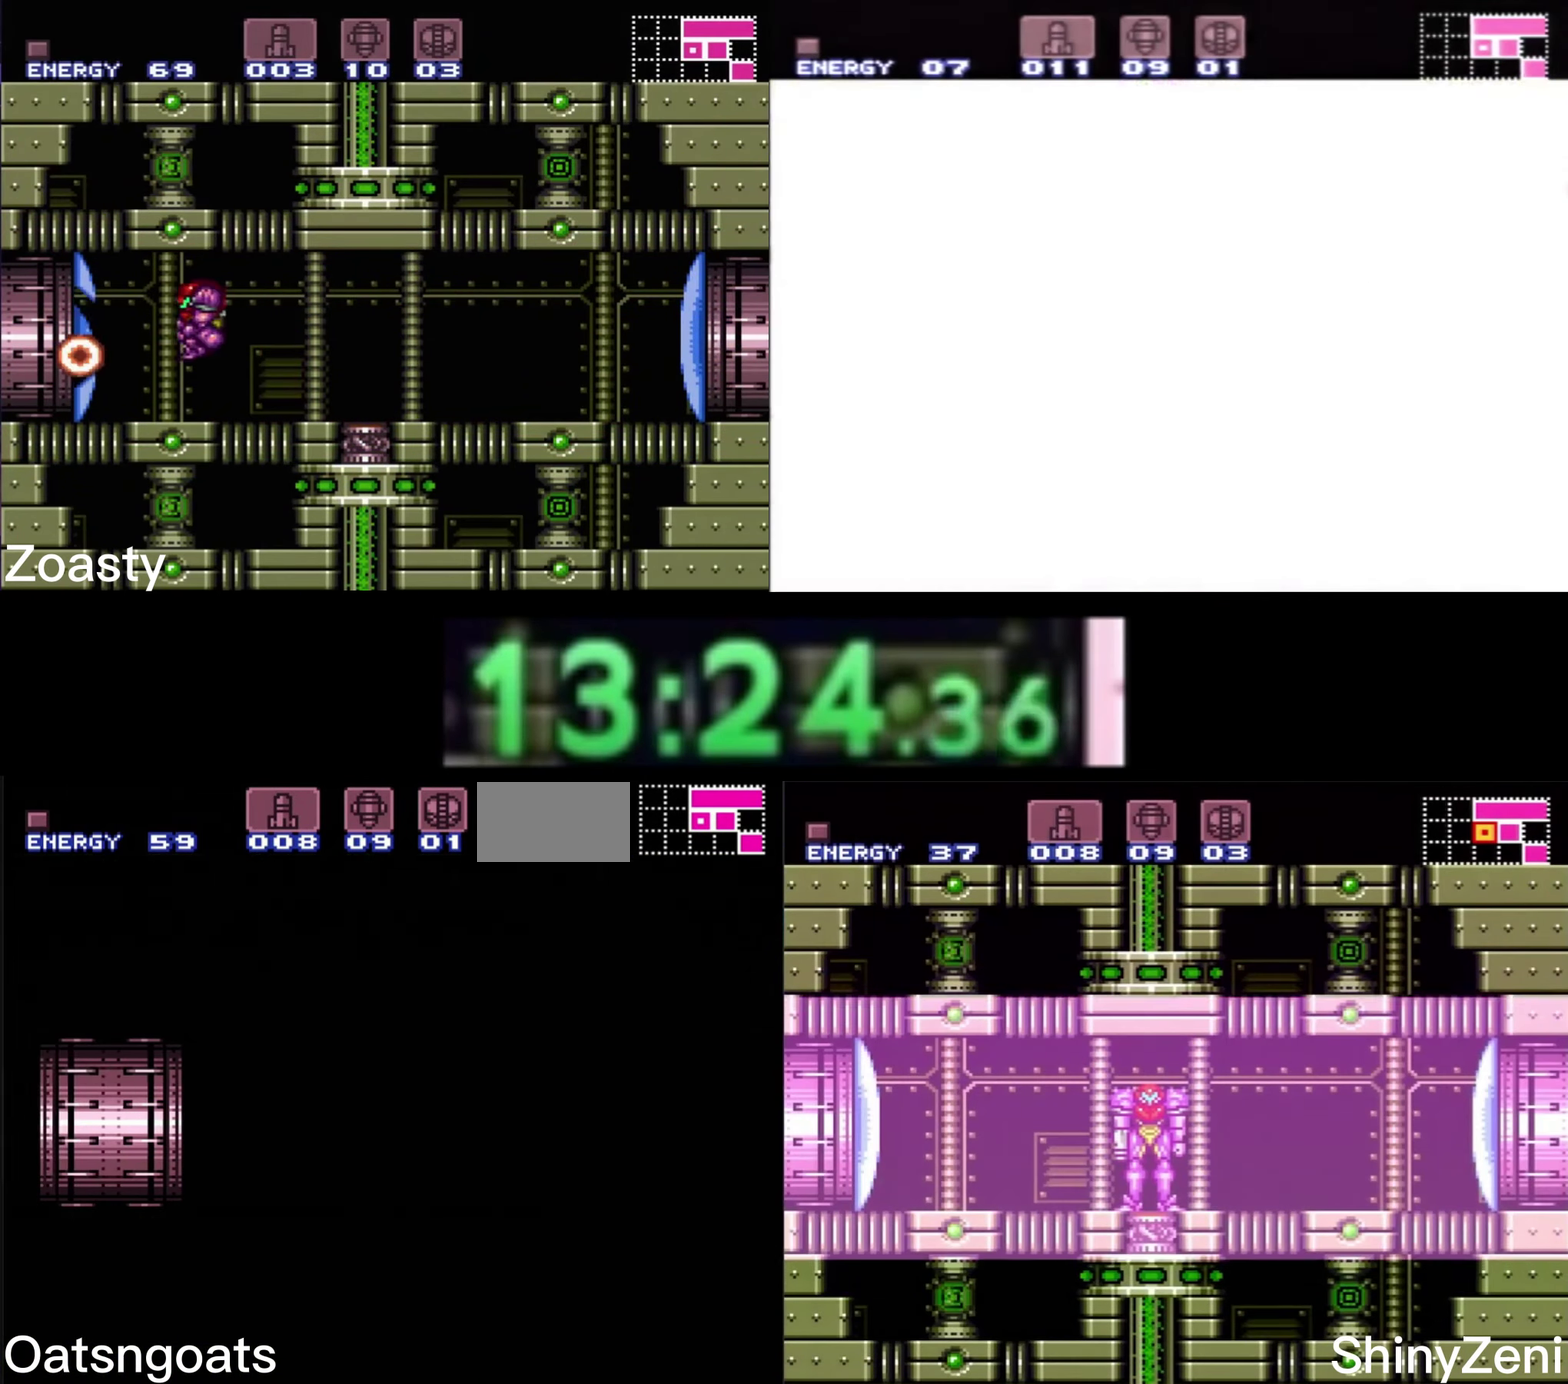
{"buttons": ["B"], "events": [[200, "B", "up"], [366, "B", "down"]]}
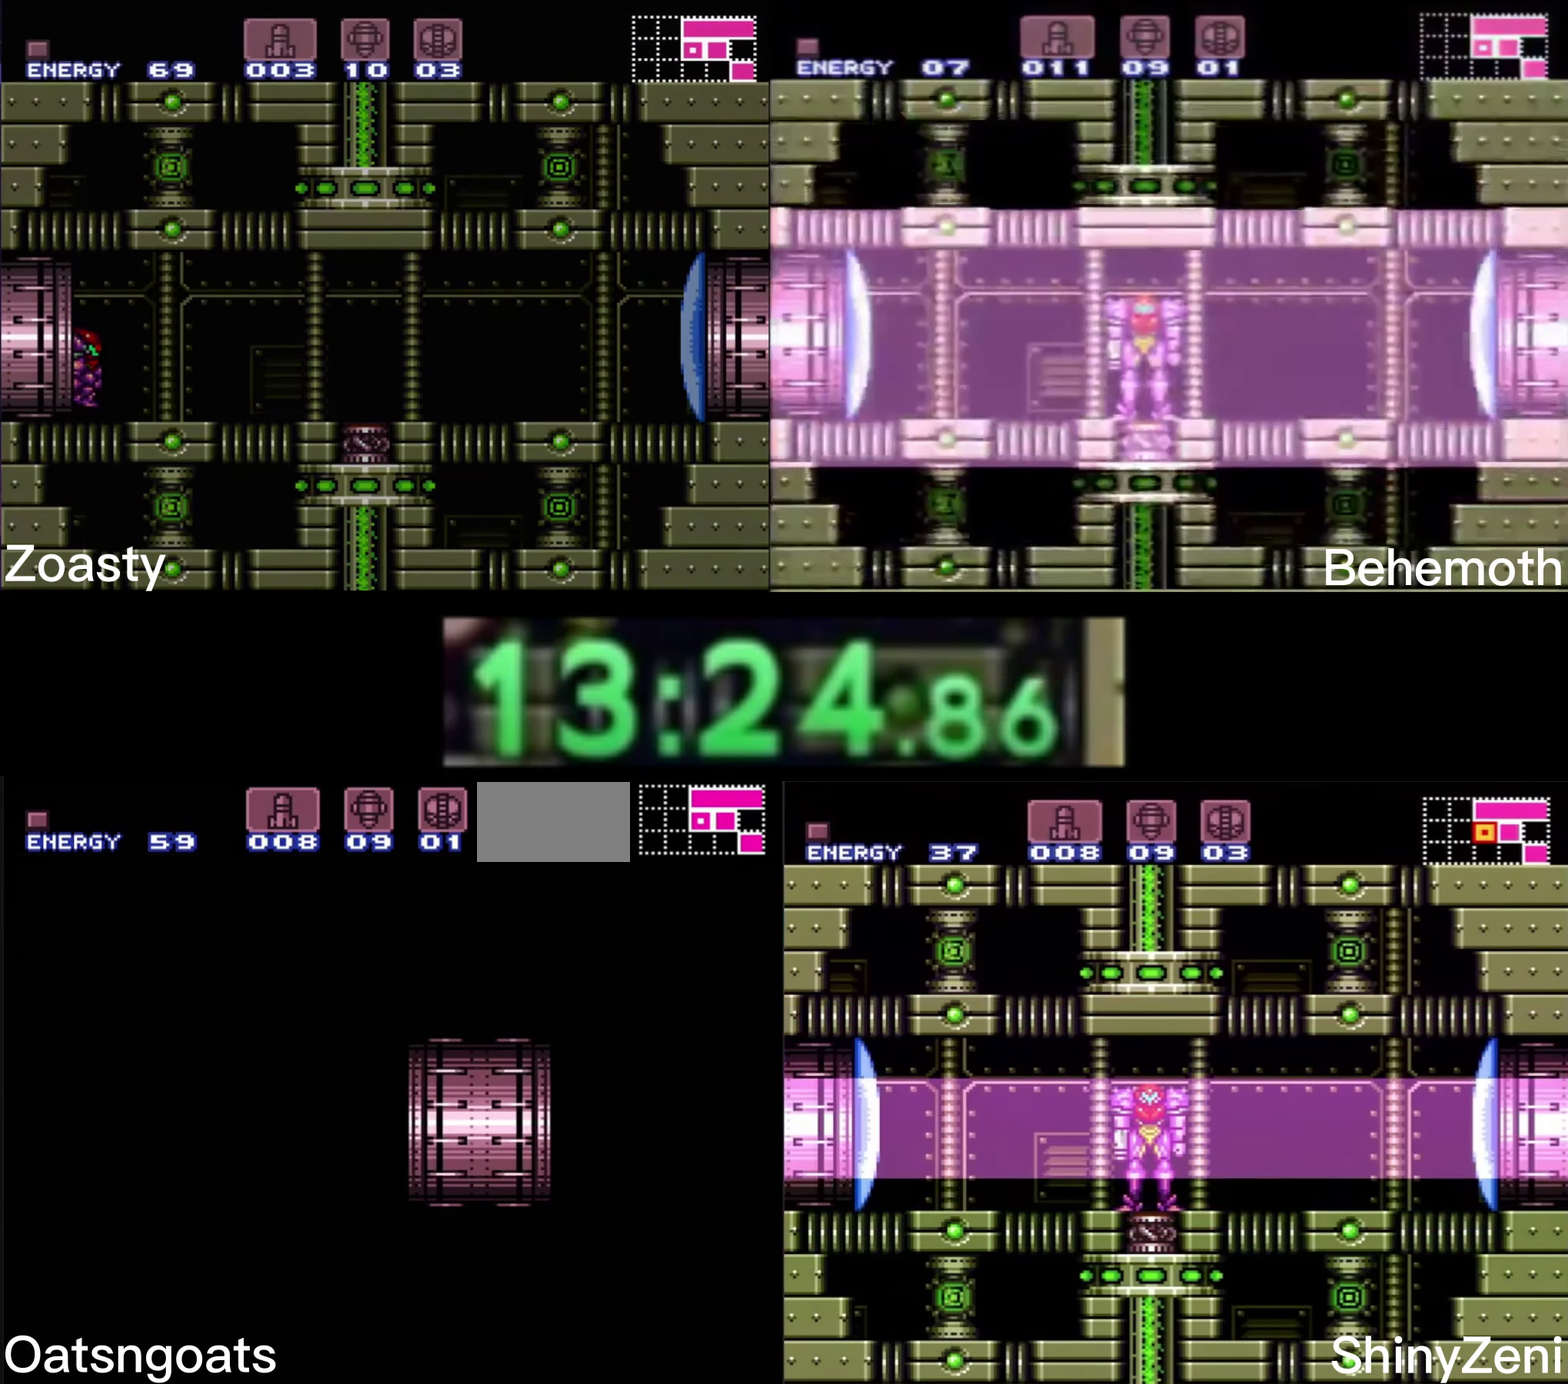
{"buttons": ["B"], "events": []}
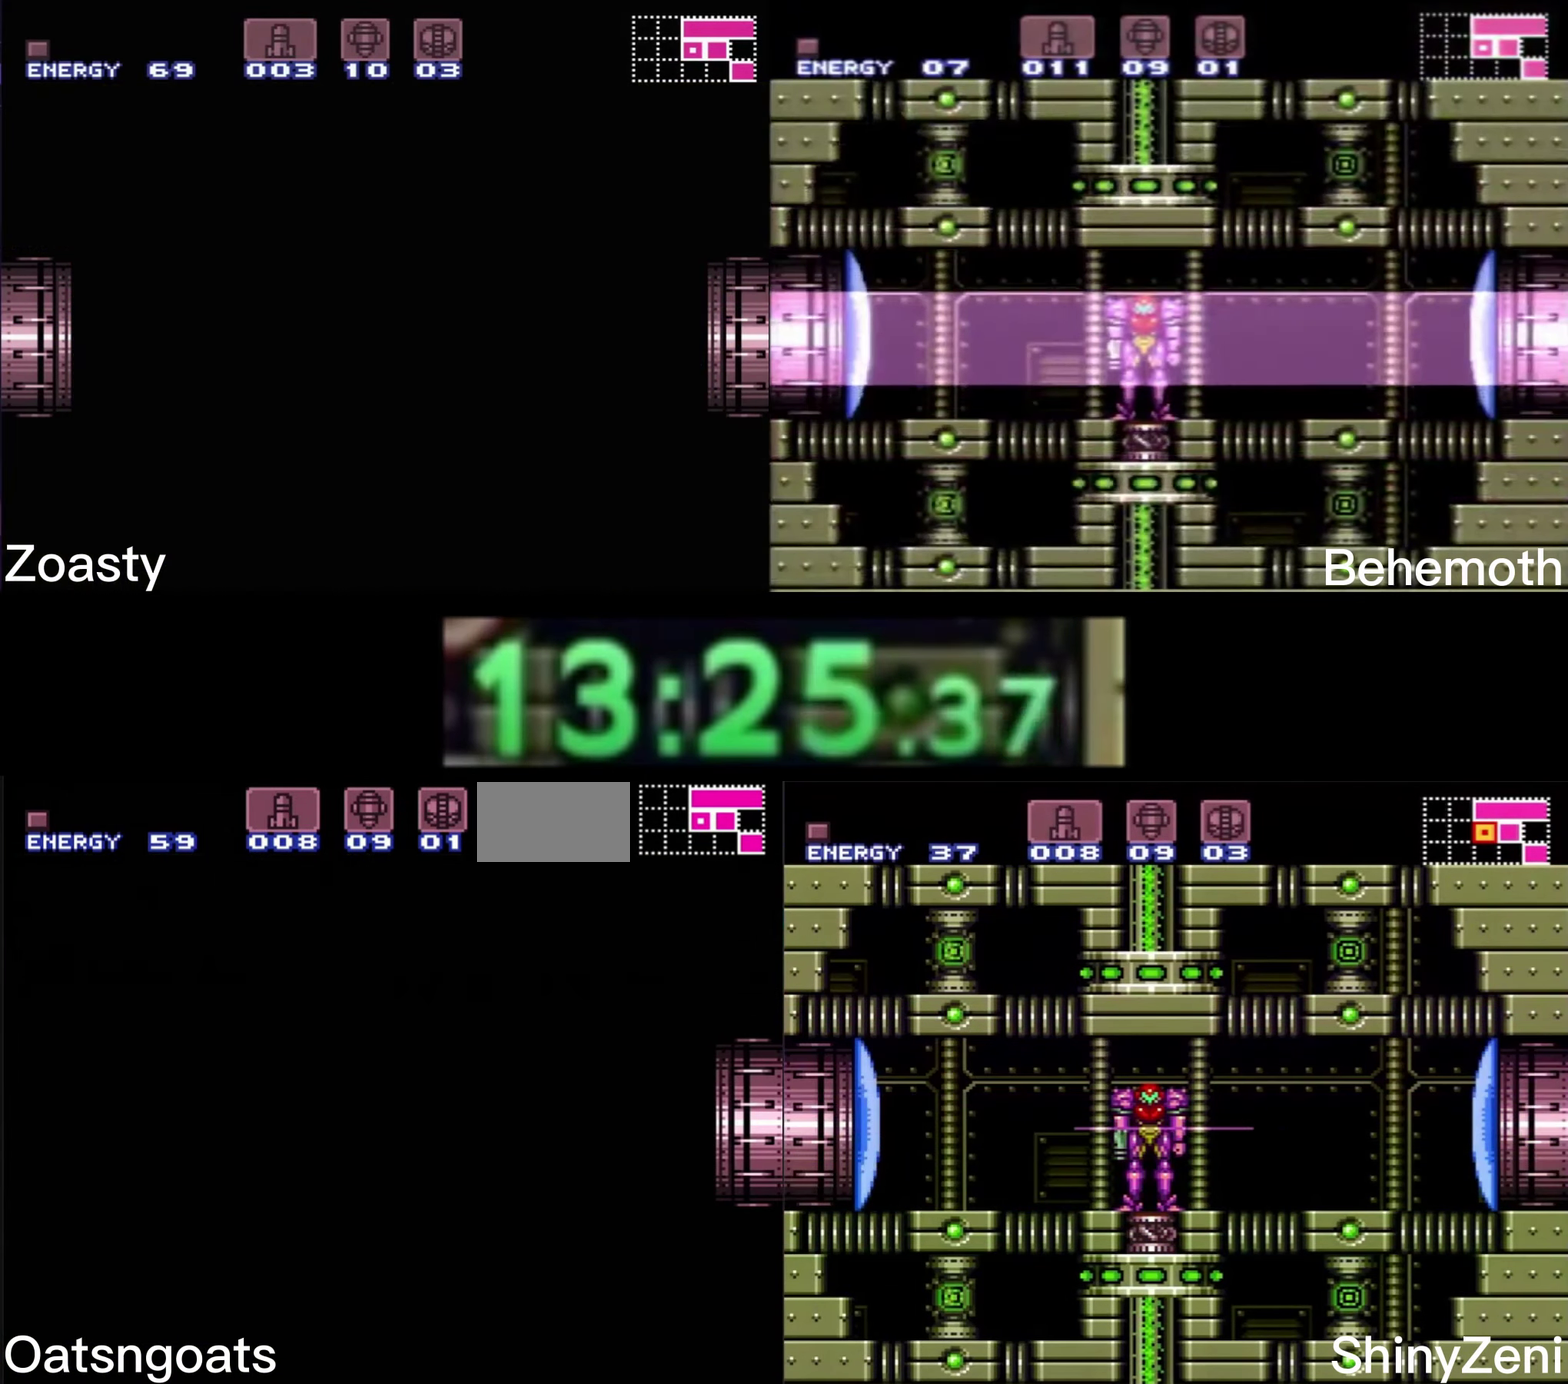
{"buttons": ["B", "DPAD_DOWN"], "events": [[233, "DPAD_DOWN", "down"]]}
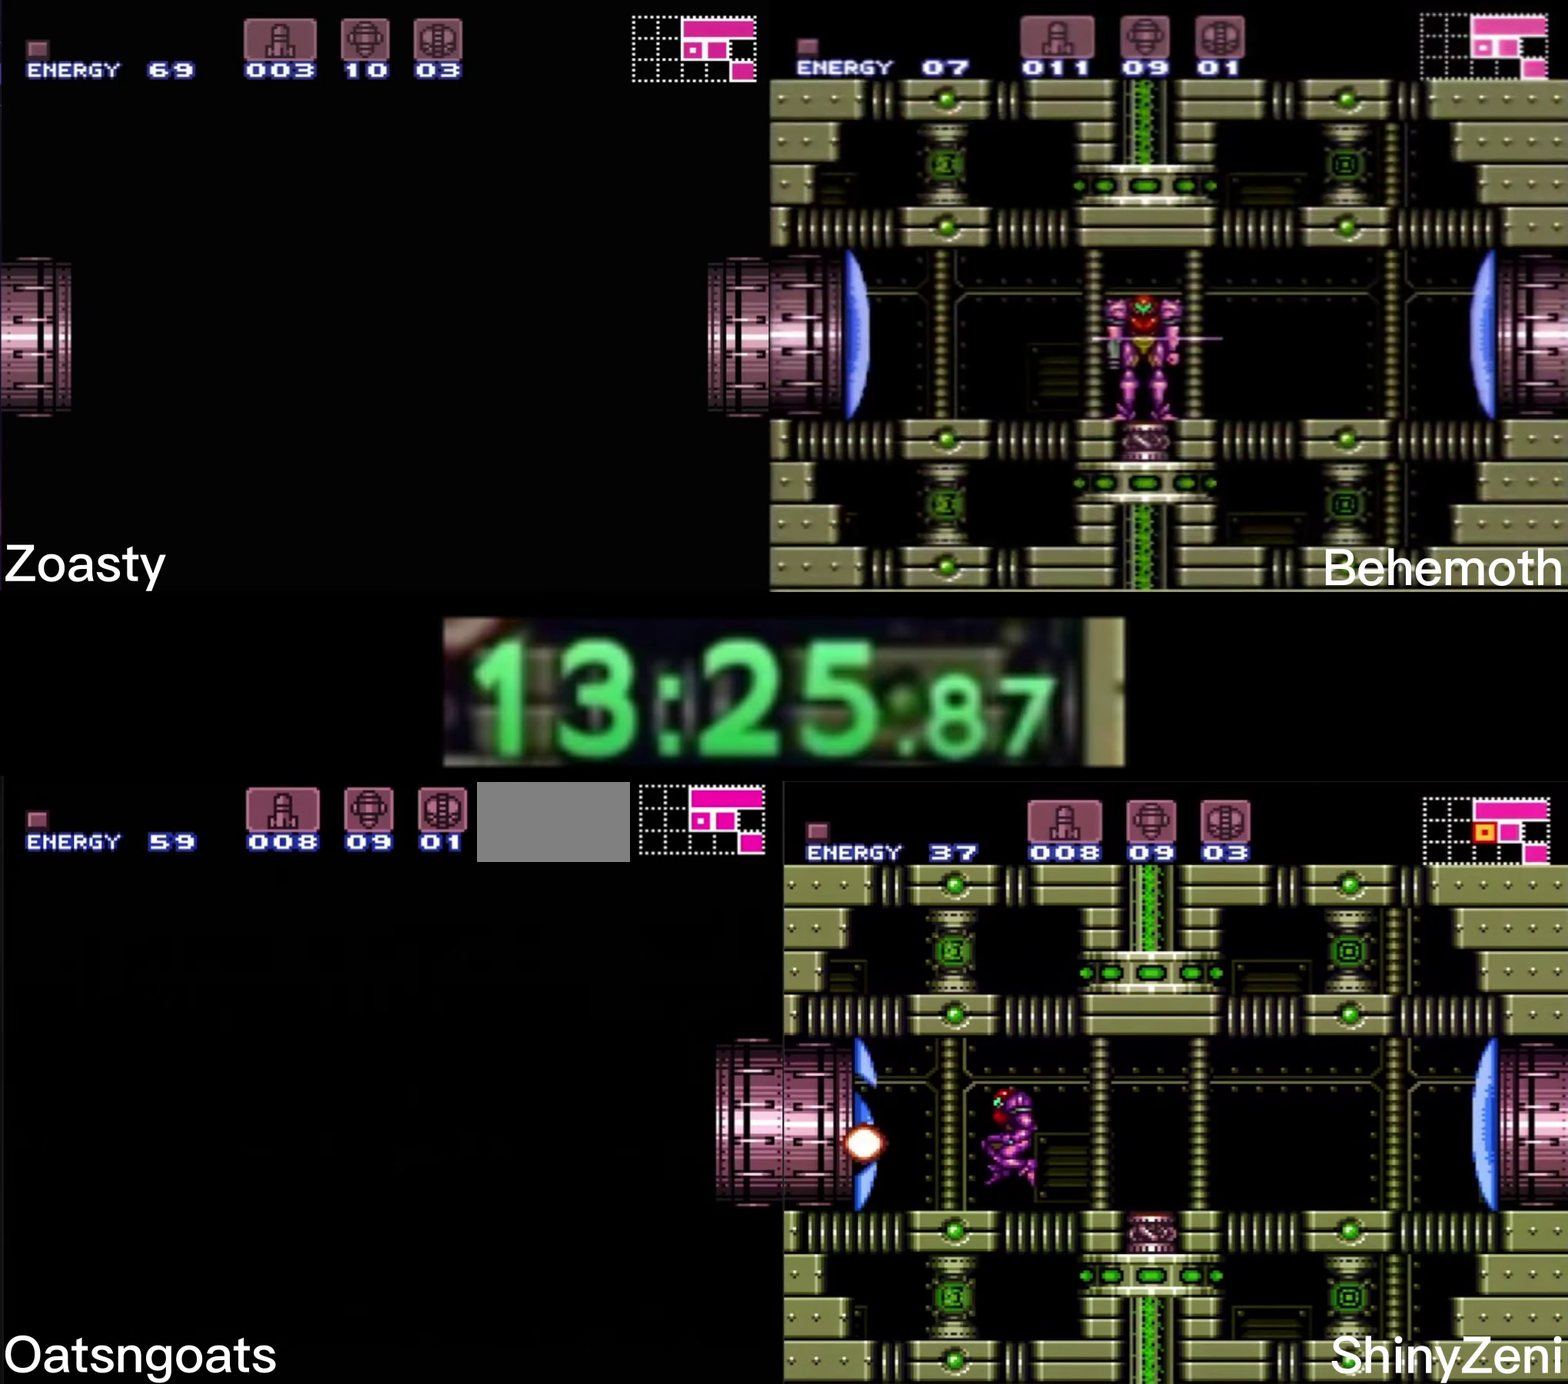
{"buttons": ["B", "DPAD_DOWN"], "events": [[133, "DPAD_DOWN", "up"], [300, "DPAD_DOWN", "down"]]}
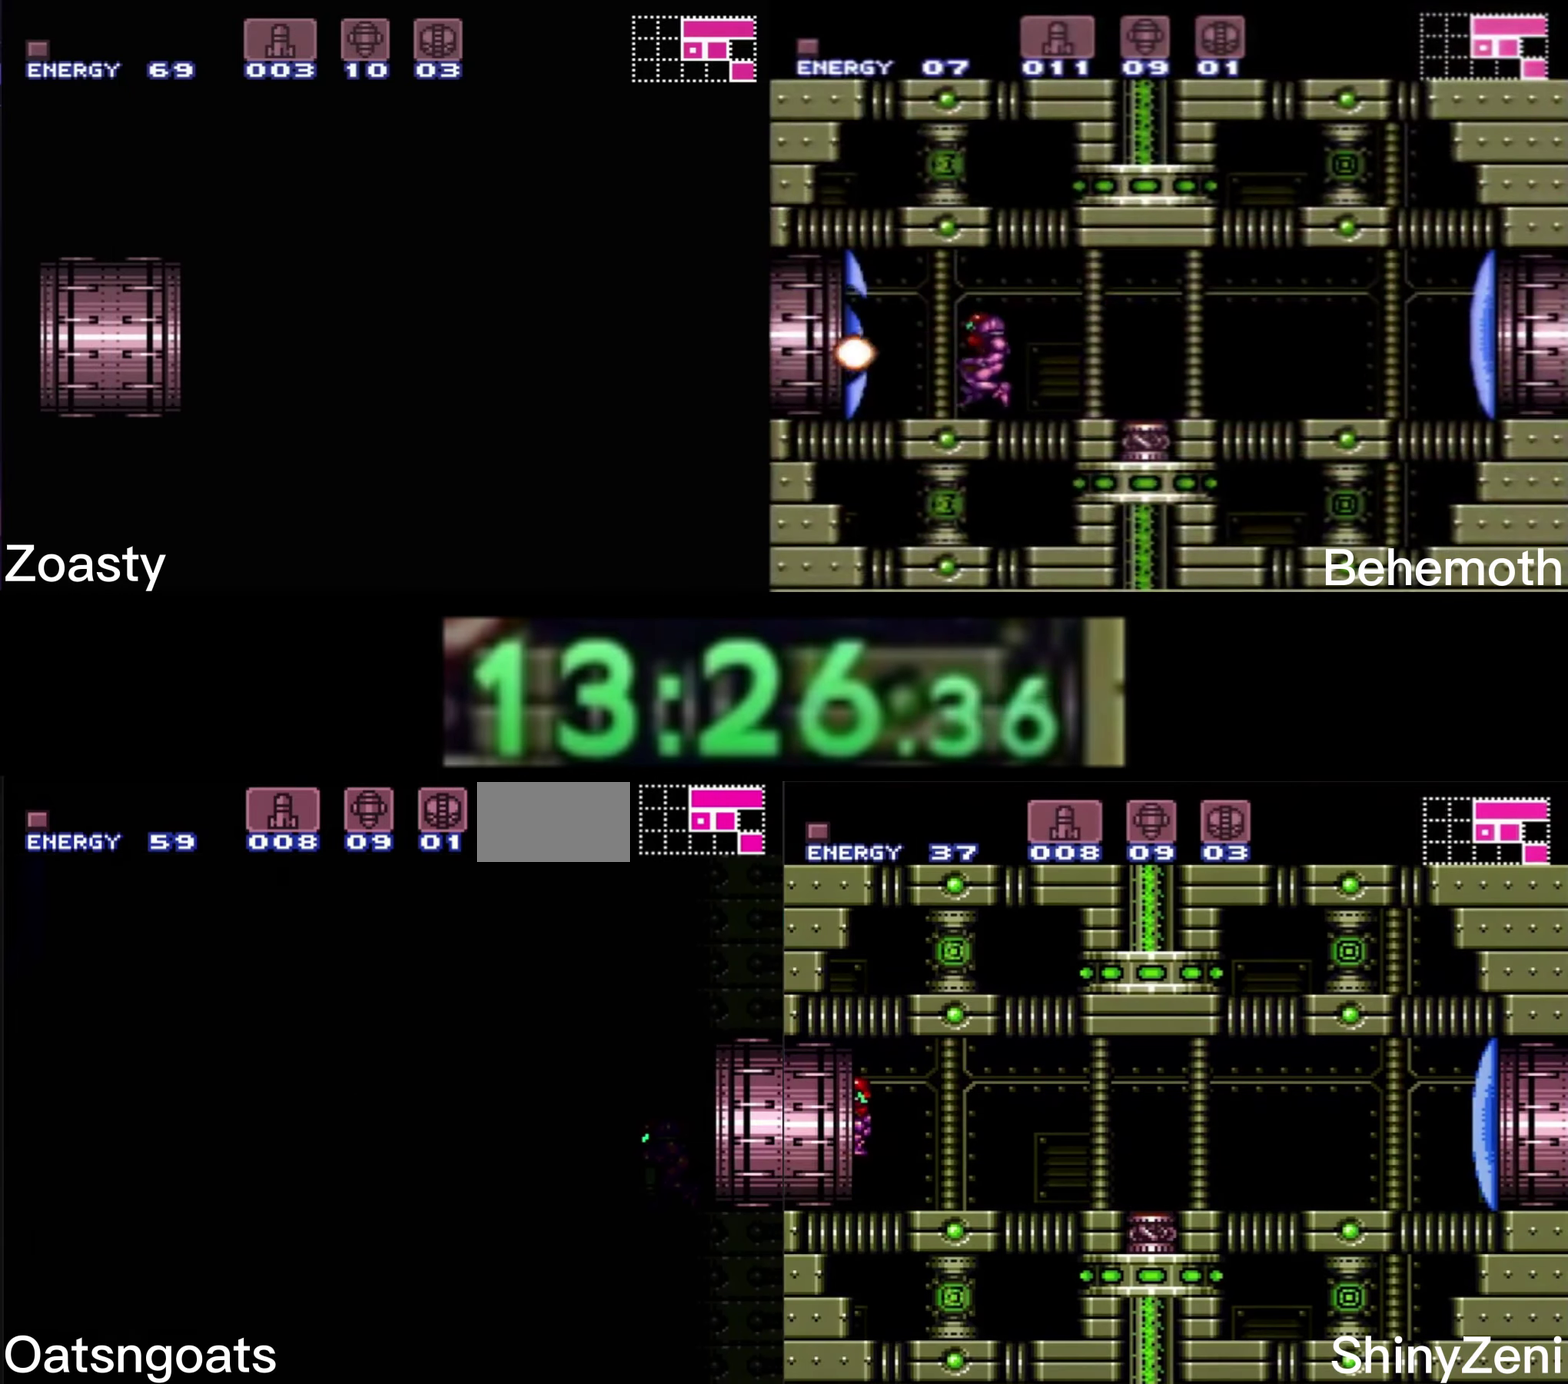
{"buttons": ["B", "DPAD_DOWN"], "events": [[117, "R1", "down"], [183, "R1", "up"], [250, "R1", "down"], [383, "R1", "up"]]}
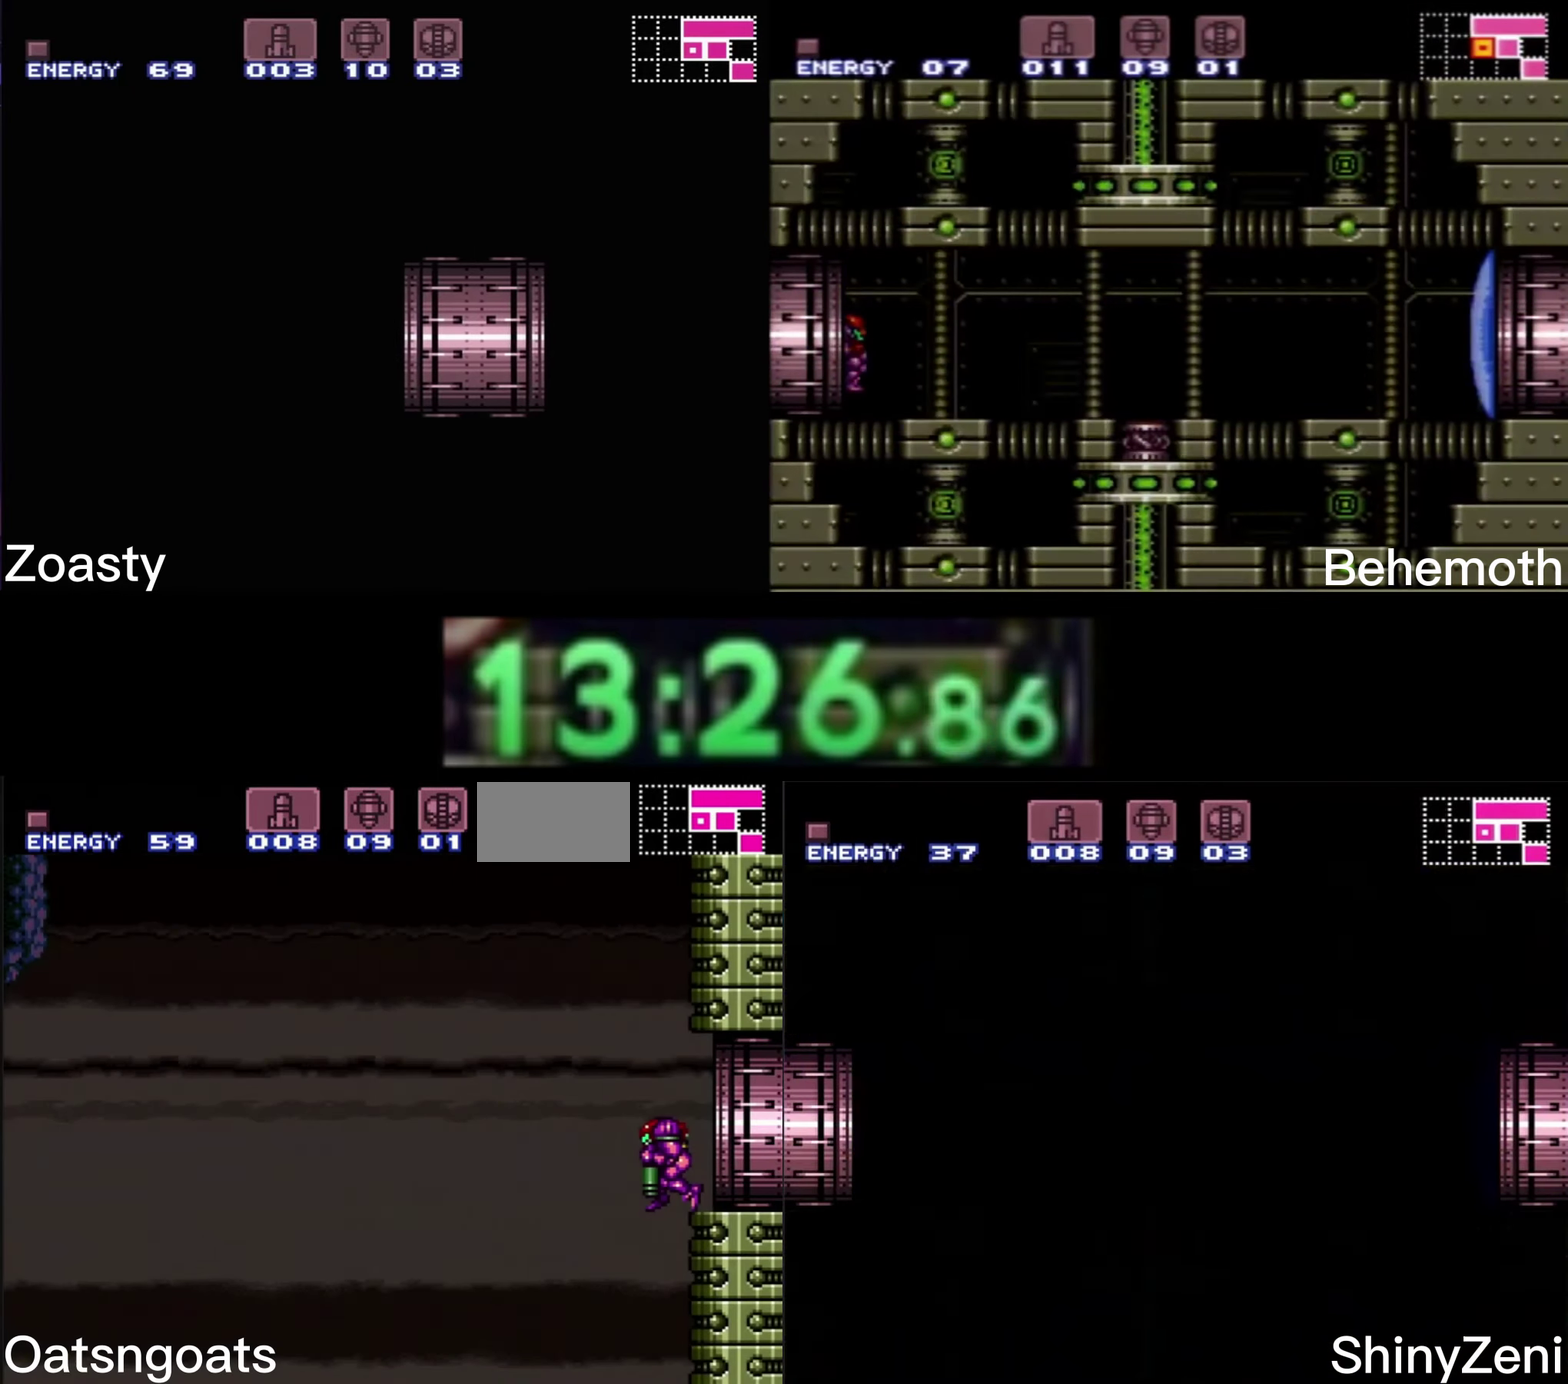
{"buttons": ["B", "L1", "DPAD_RIGHT"], "events": [[367, "DPAD_DOWN", "up"], [367, "DPAD_RIGHT", "down"], [467, "L1", "down"]]}
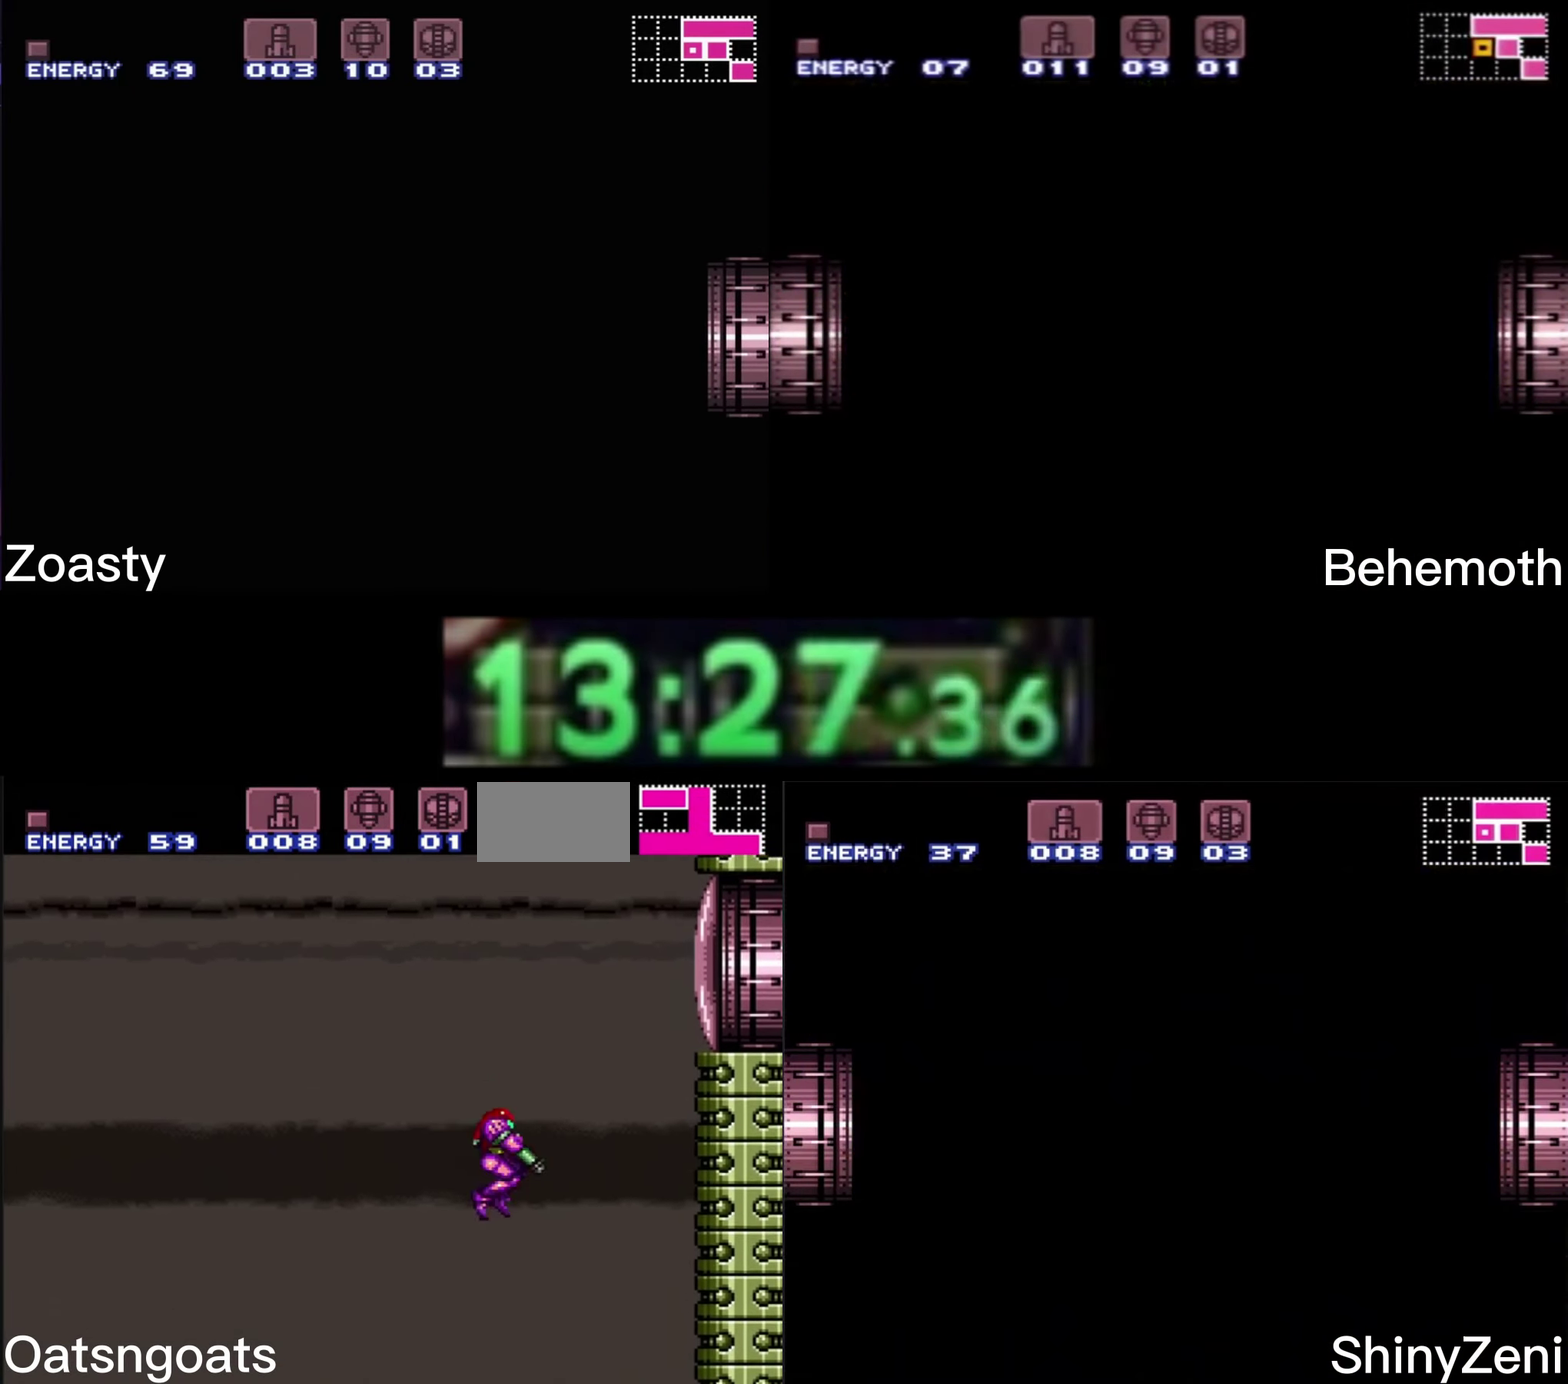
{"buttons": ["A", "B", "DPAD_LEFT"], "events": [[67, "L1", "up"], [133, "A", "down"], [200, "DPAD_RIGHT", "up"], [317, "DPAD_LEFT", "down"]]}
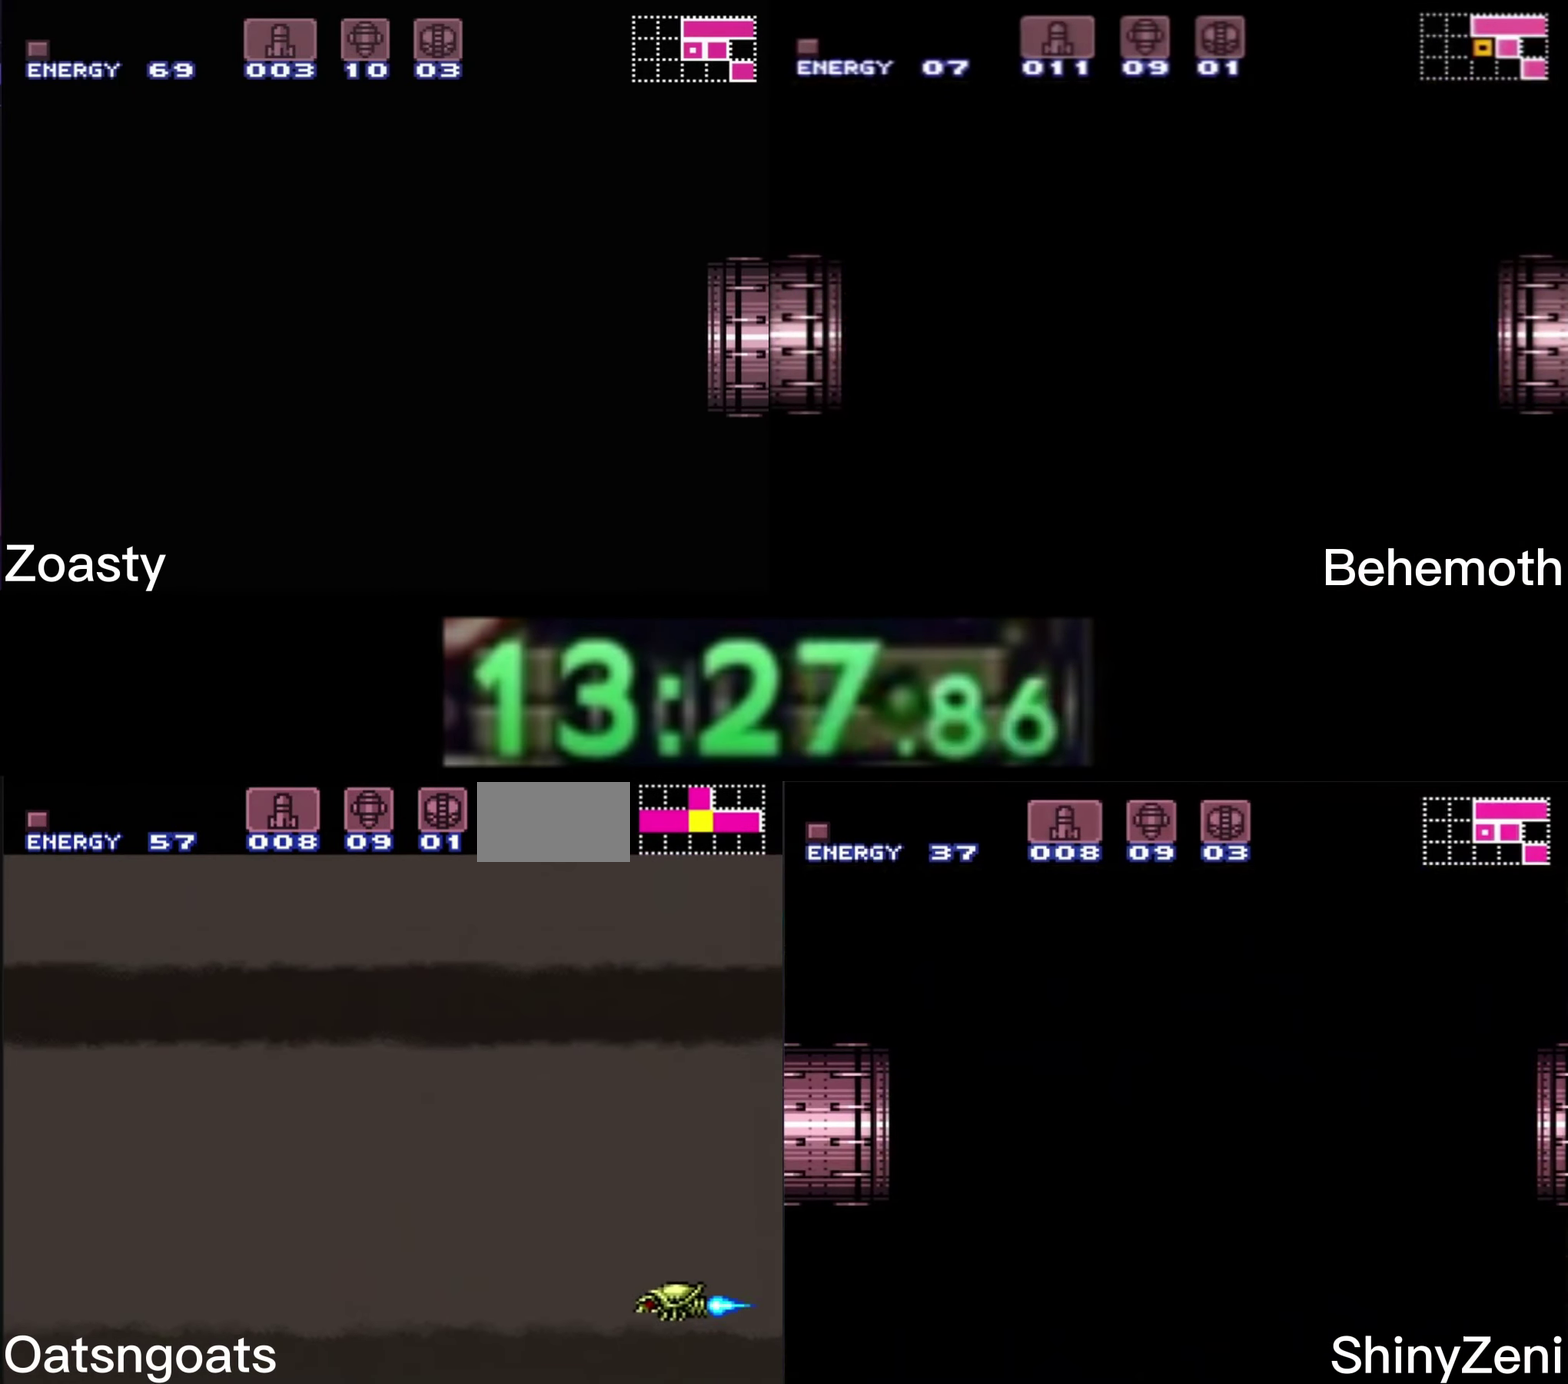
{"buttons": ["A", "B", "DPAD_LEFT"], "events": []}
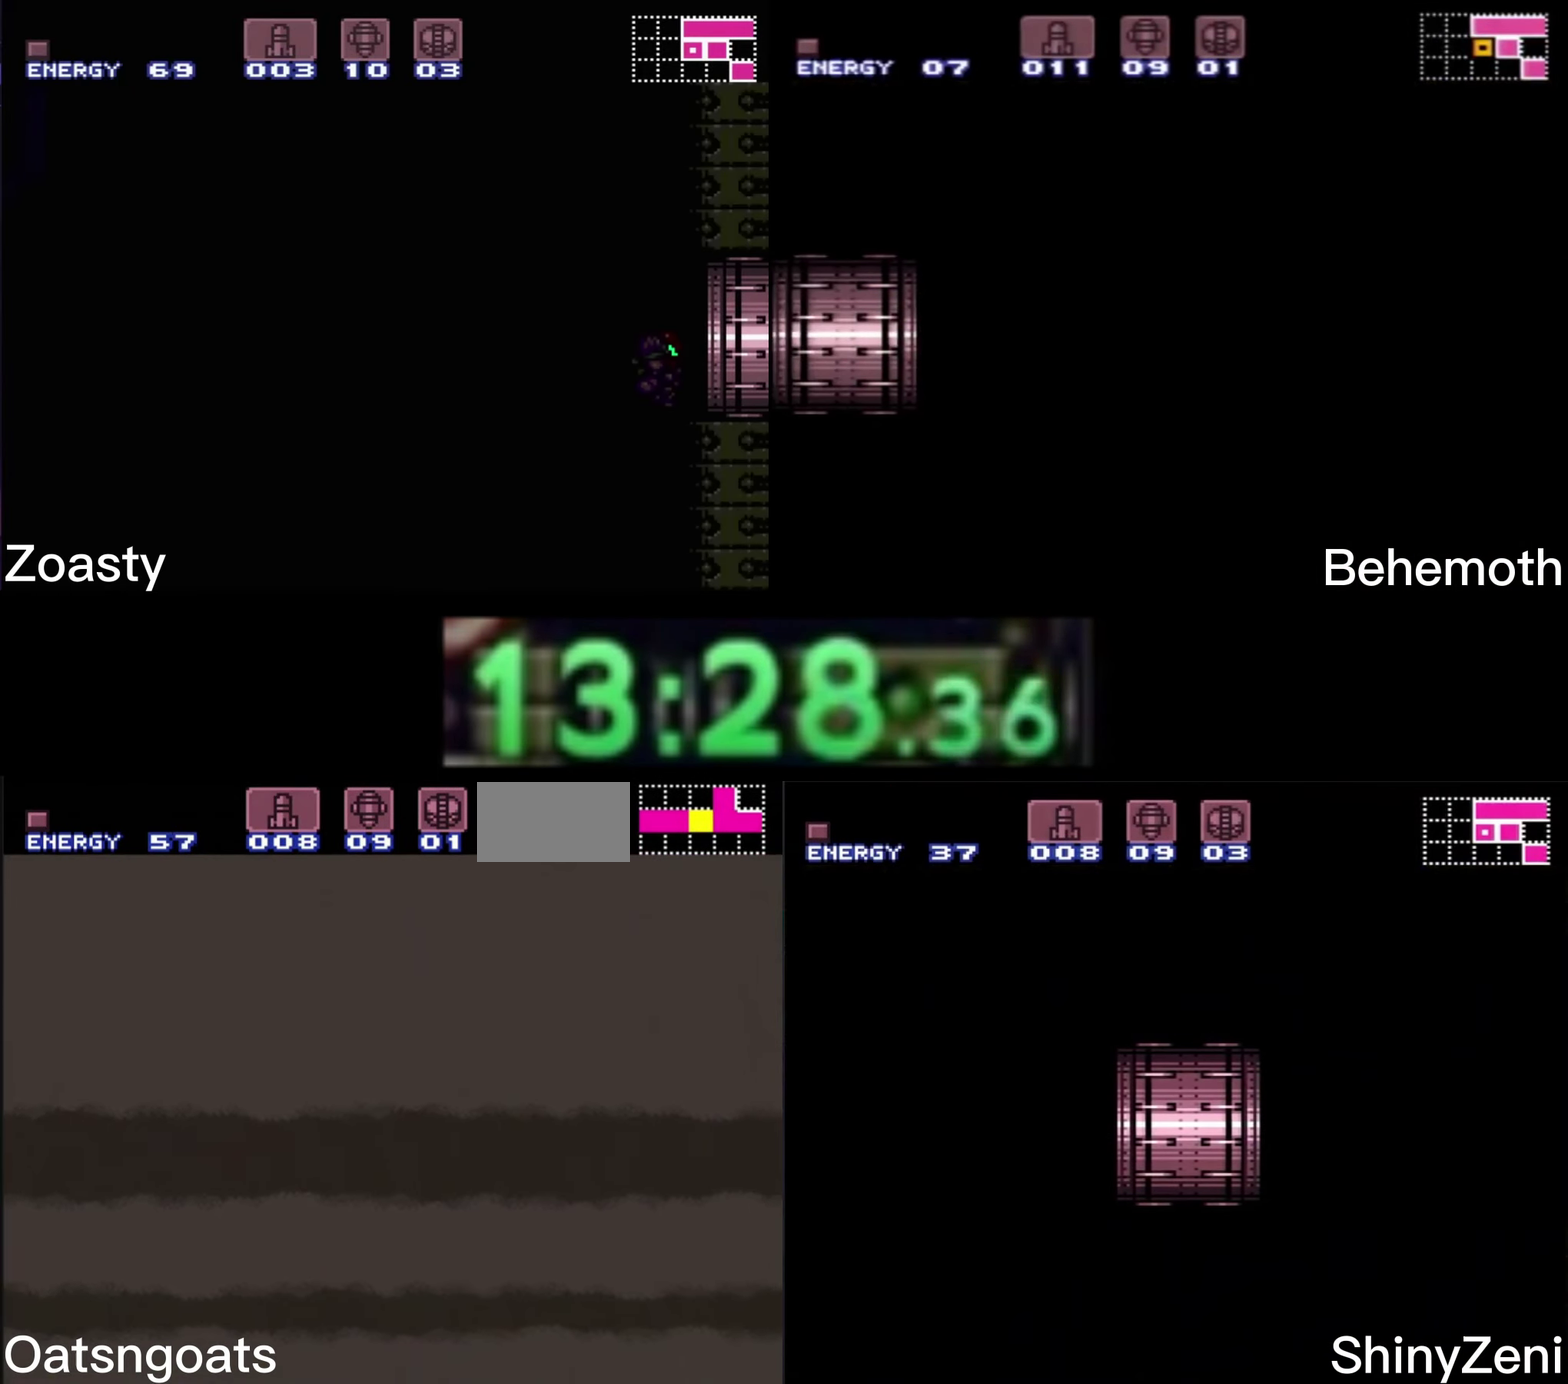
{"buttons": ["B", "L1", "DPAD_LEFT"], "events": [[400, "R1", "down"], [483, "A", "up"], [483, "L1", "down"], [483, "R1", "up"]]}
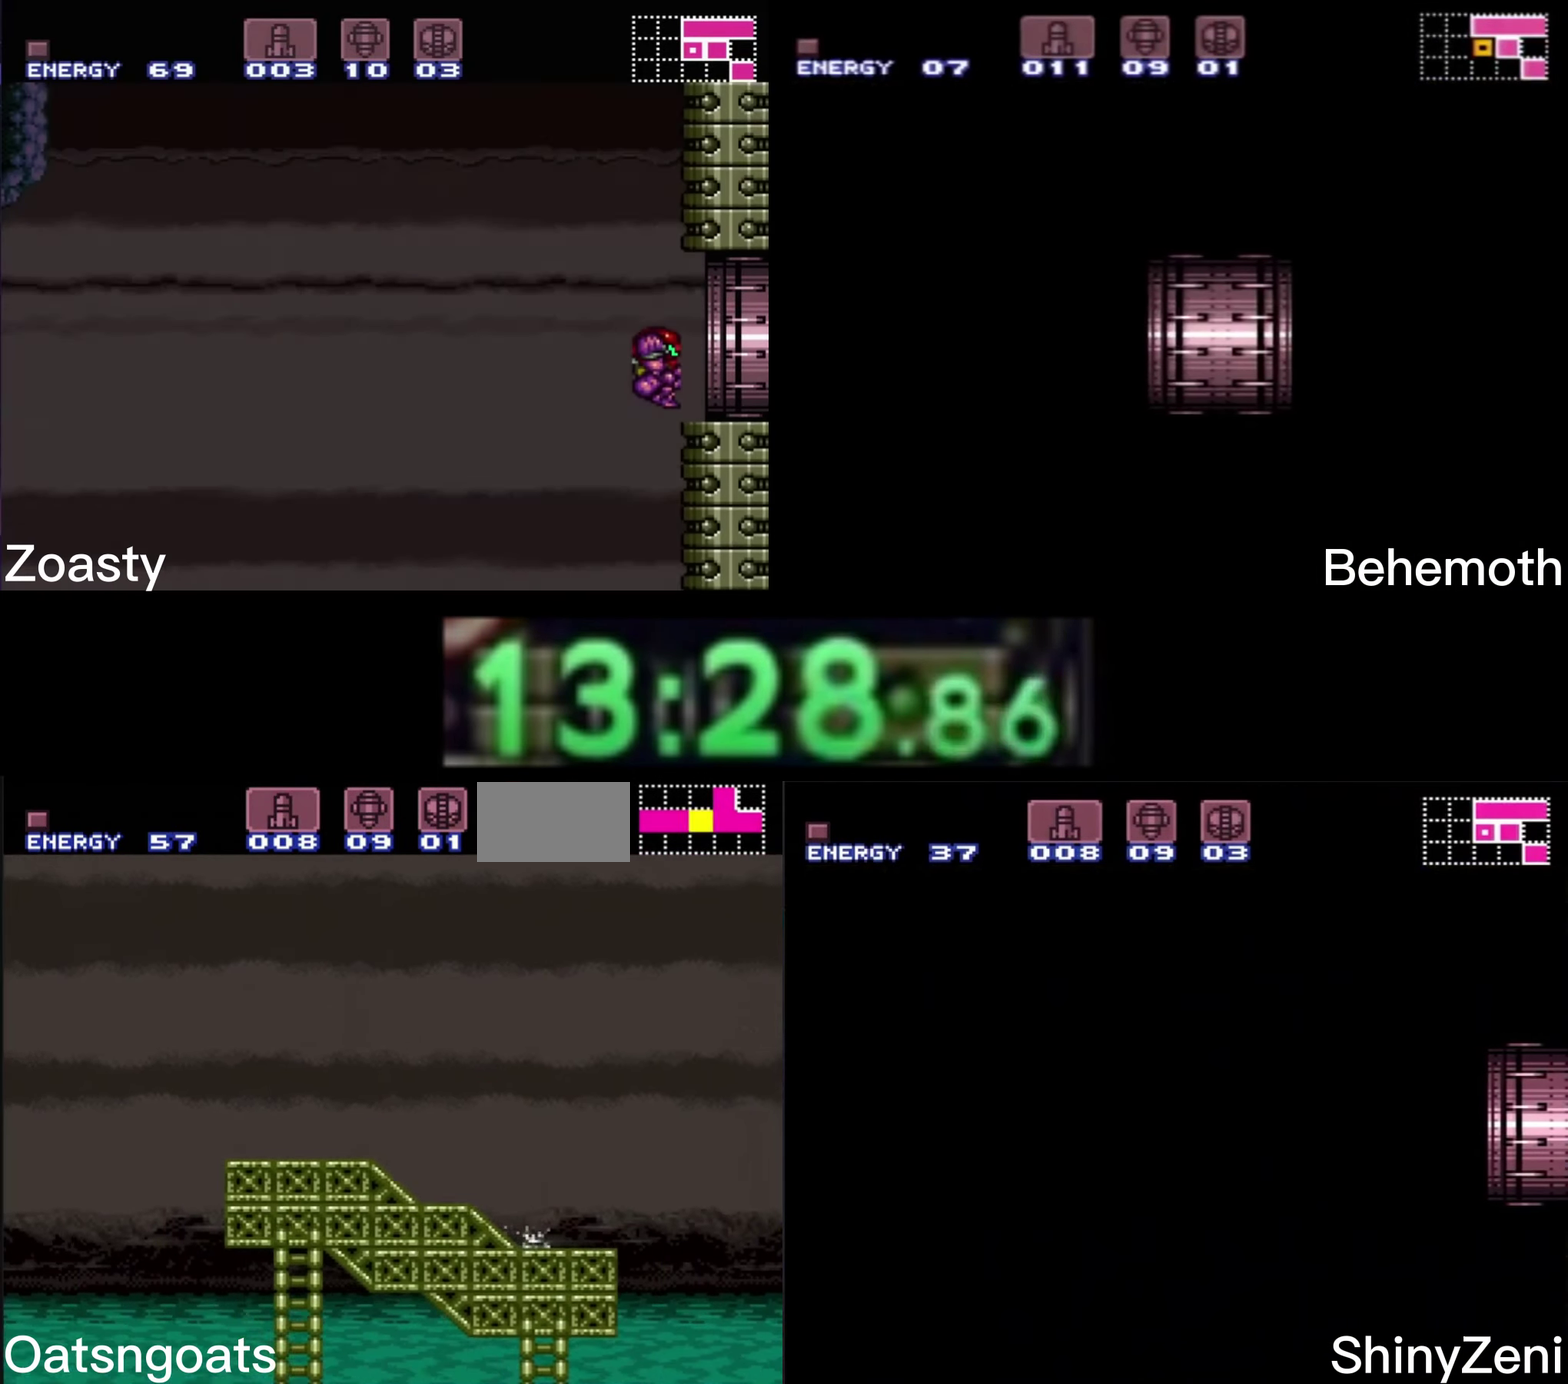
{"buttons": ["A", "B", "DPAD_LEFT"], "events": [[17, "L1", "up"], [67, "L1", "down"], [100, "L1", "up"], [133, "R1", "down"], [150, "R1", "up"], [350, "A", "down"]]}